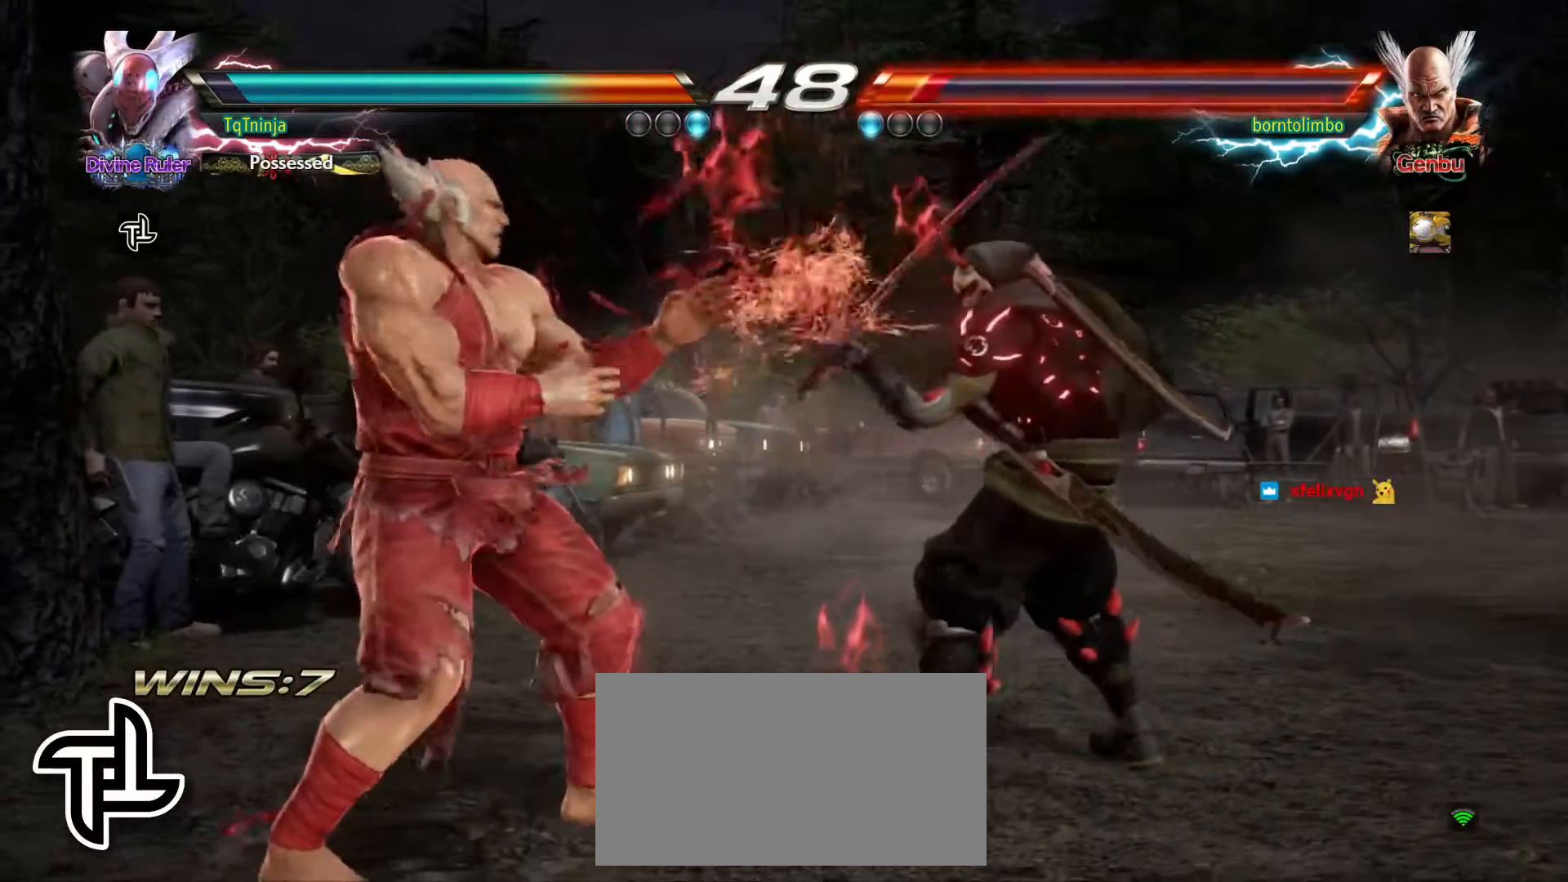
Gameplay with a controller (arcade stick); each line is a JSON object with the inputs held at the frame after it. "events" lists button and stick changes between this image and that frame as [ms after this image, input, new state], when the widget could be followed in between. Not read: L3 R3.
{"buttons": [], "left_stick": "right", "events": [[250, "left_stick", "right"], [350, "left_stick", "center"], [417, "left_stick", "right"]]}
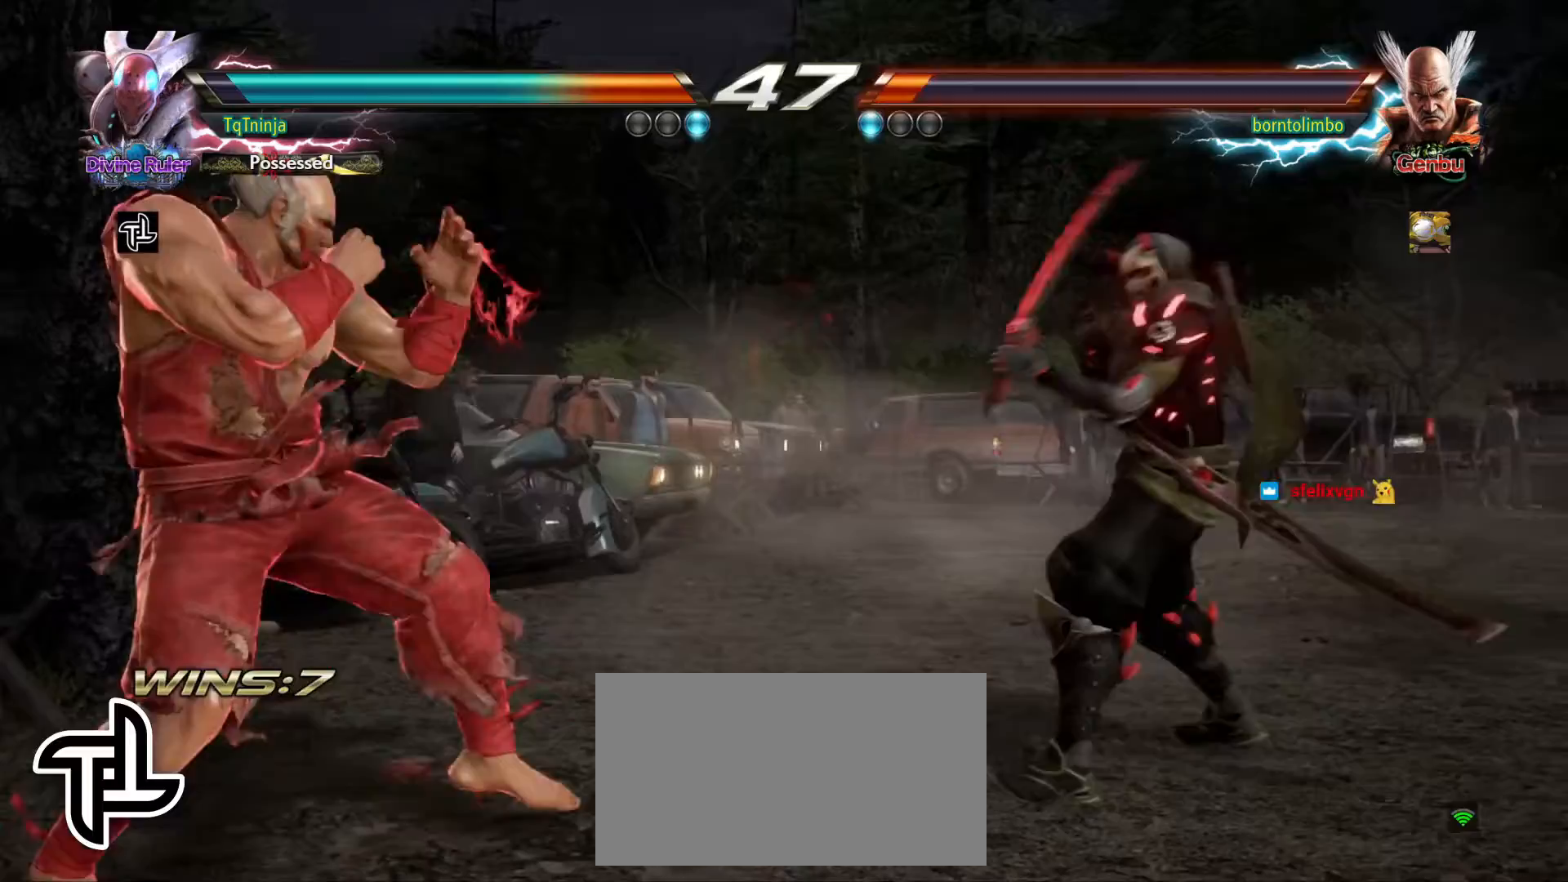
{"buttons": [], "left_stick": "left", "events": [[217, "left_stick", "center"], [267, "left_stick", "left"], [333, "left_stick", "center"], [417, "left_stick", "left"]]}
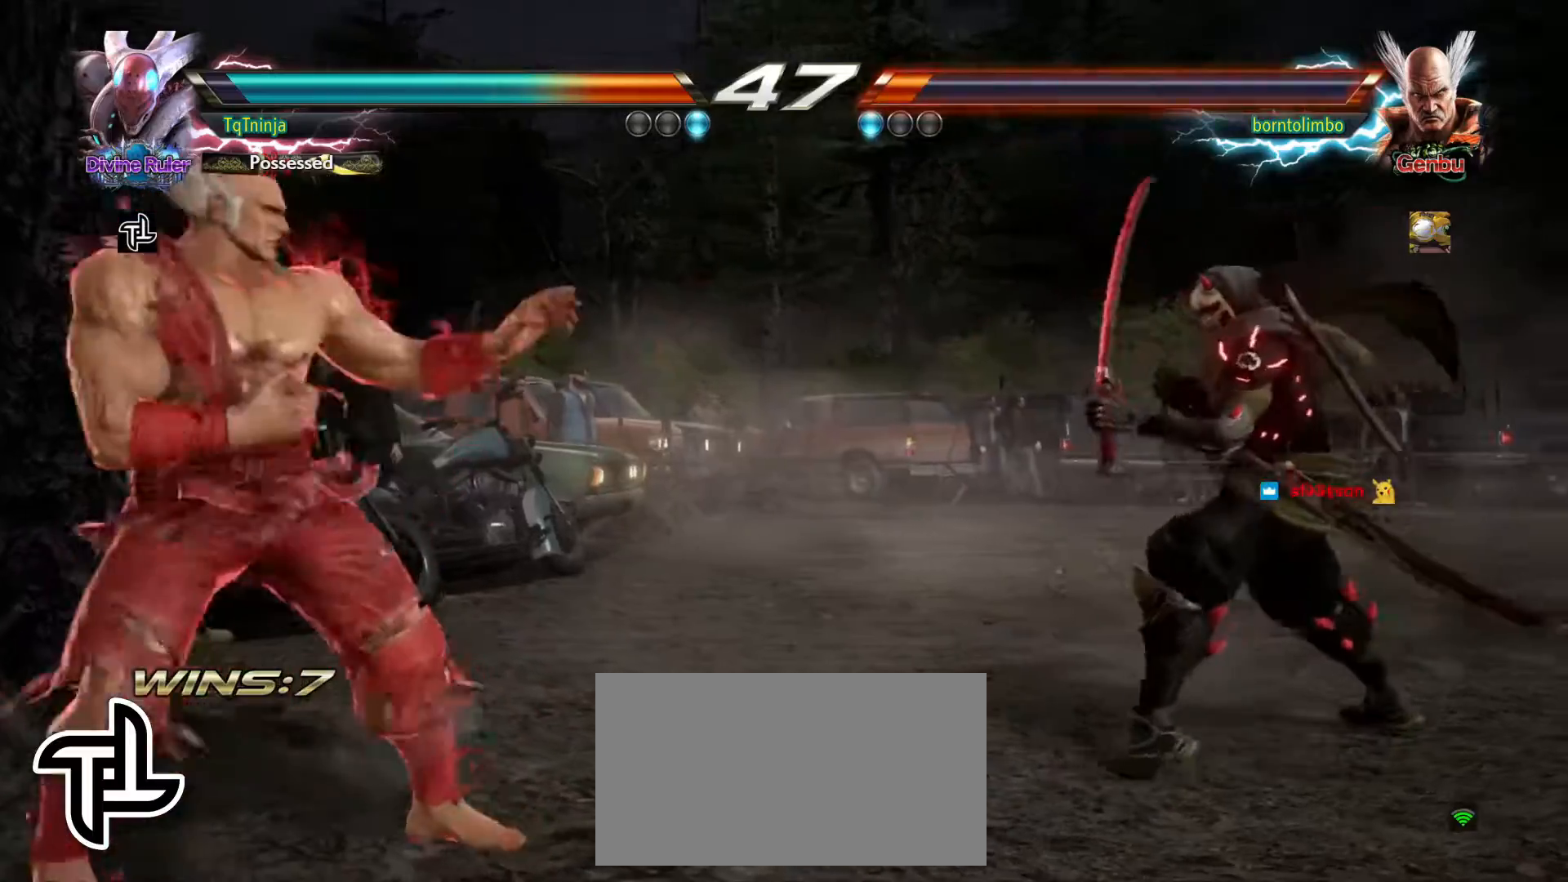
{"buttons": [], "left_stick": "right", "events": [[233, "left_stick", "right"]]}
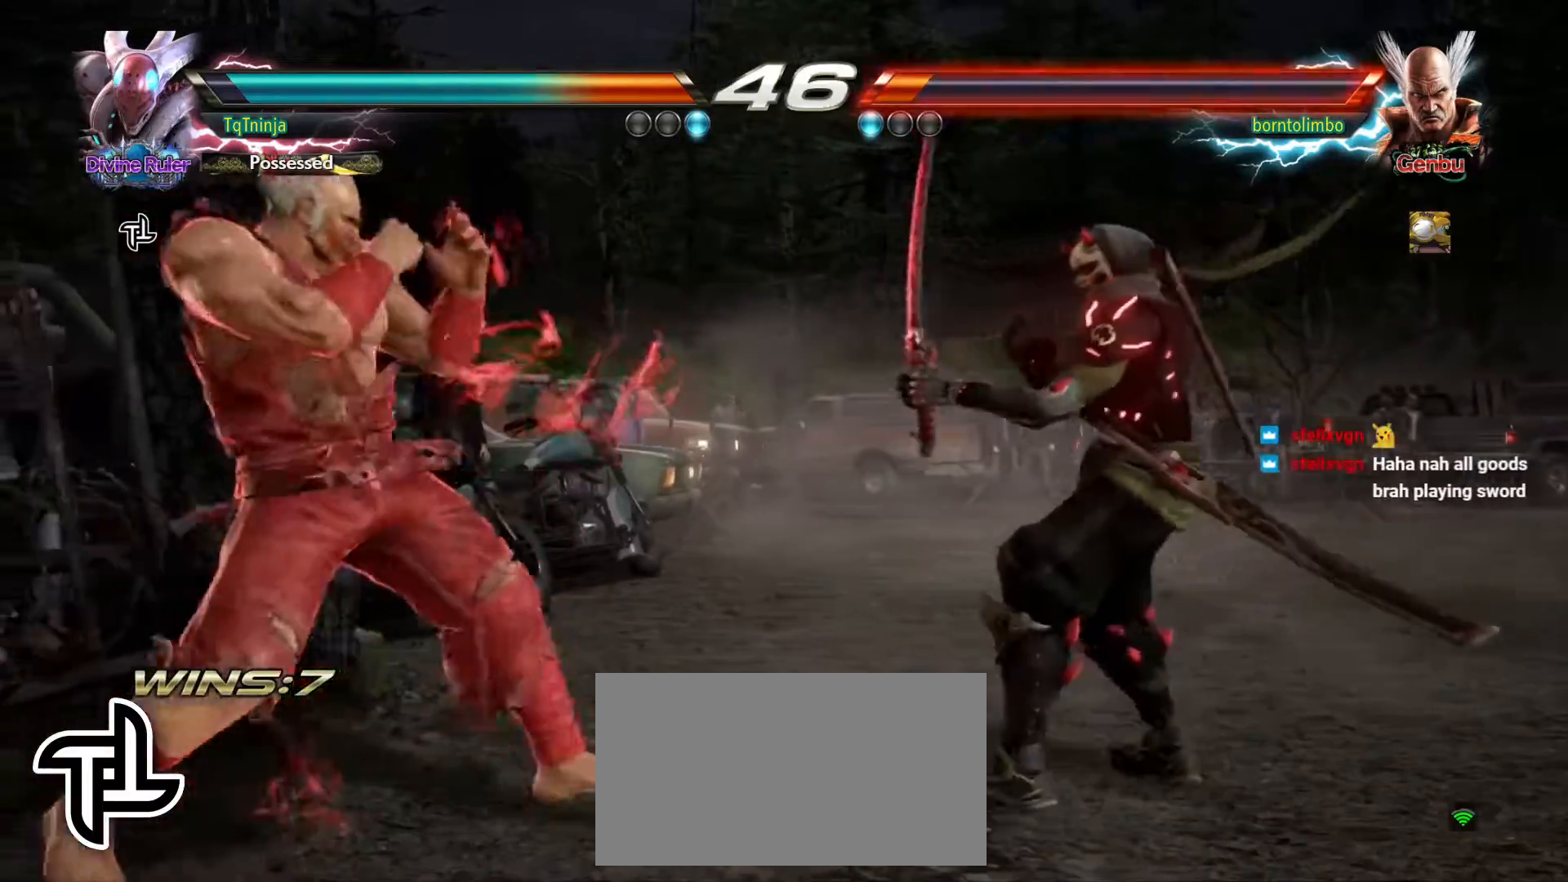
{"buttons": [], "left_stick": "right", "events": [[167, "left_stick", "left"], [250, "left_stick", "center"], [383, "left_stick", "right"]]}
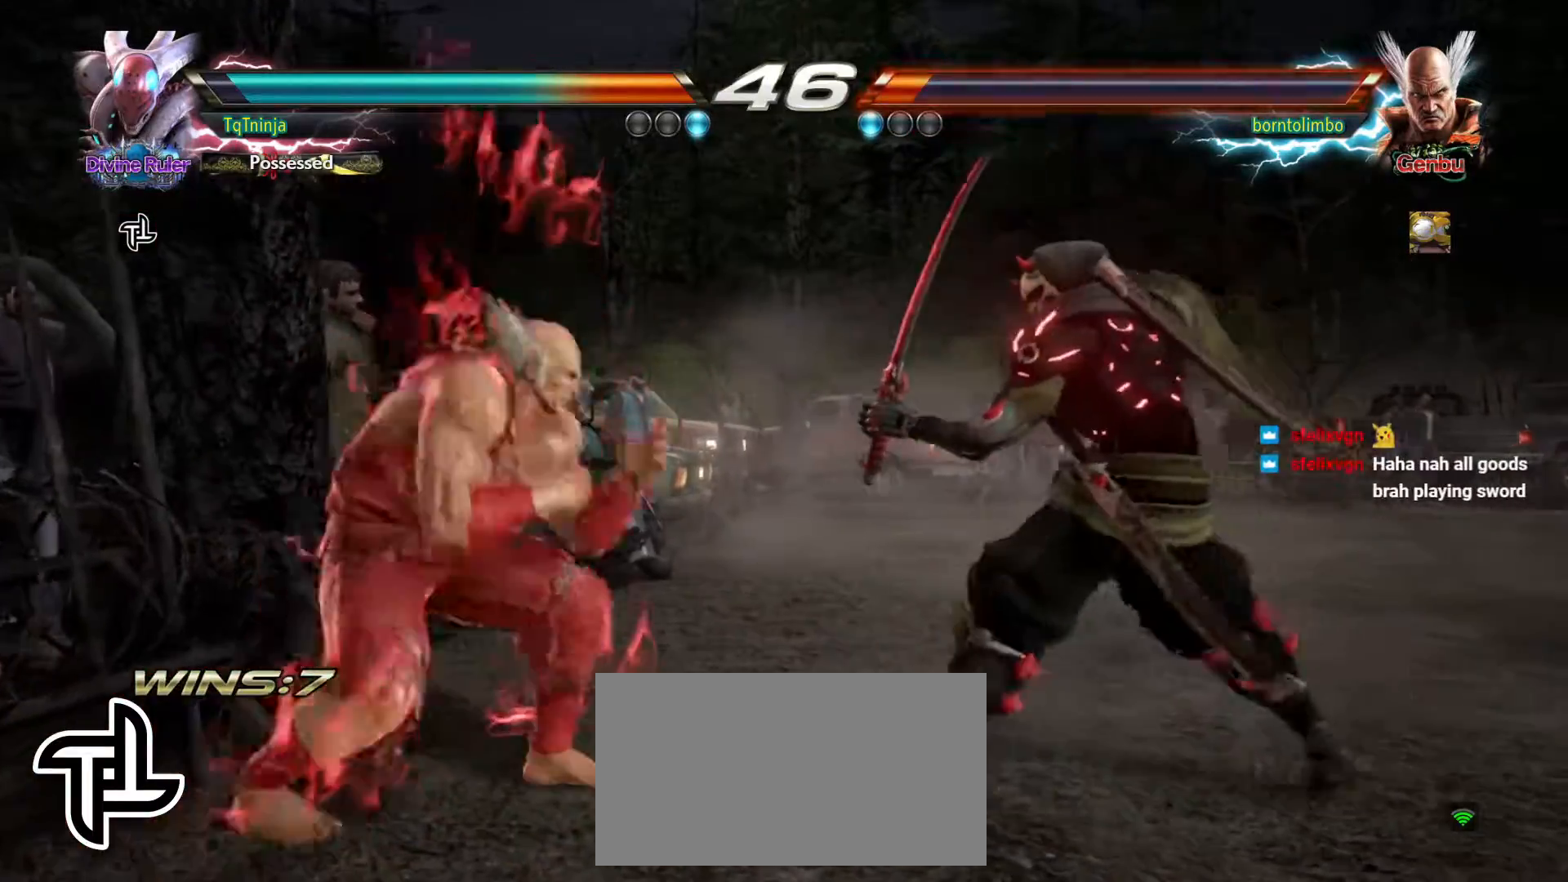
{"buttons": [], "left_stick": "right", "events": [[33, "left_stick", "center"], [133, "left_stick", "right"]]}
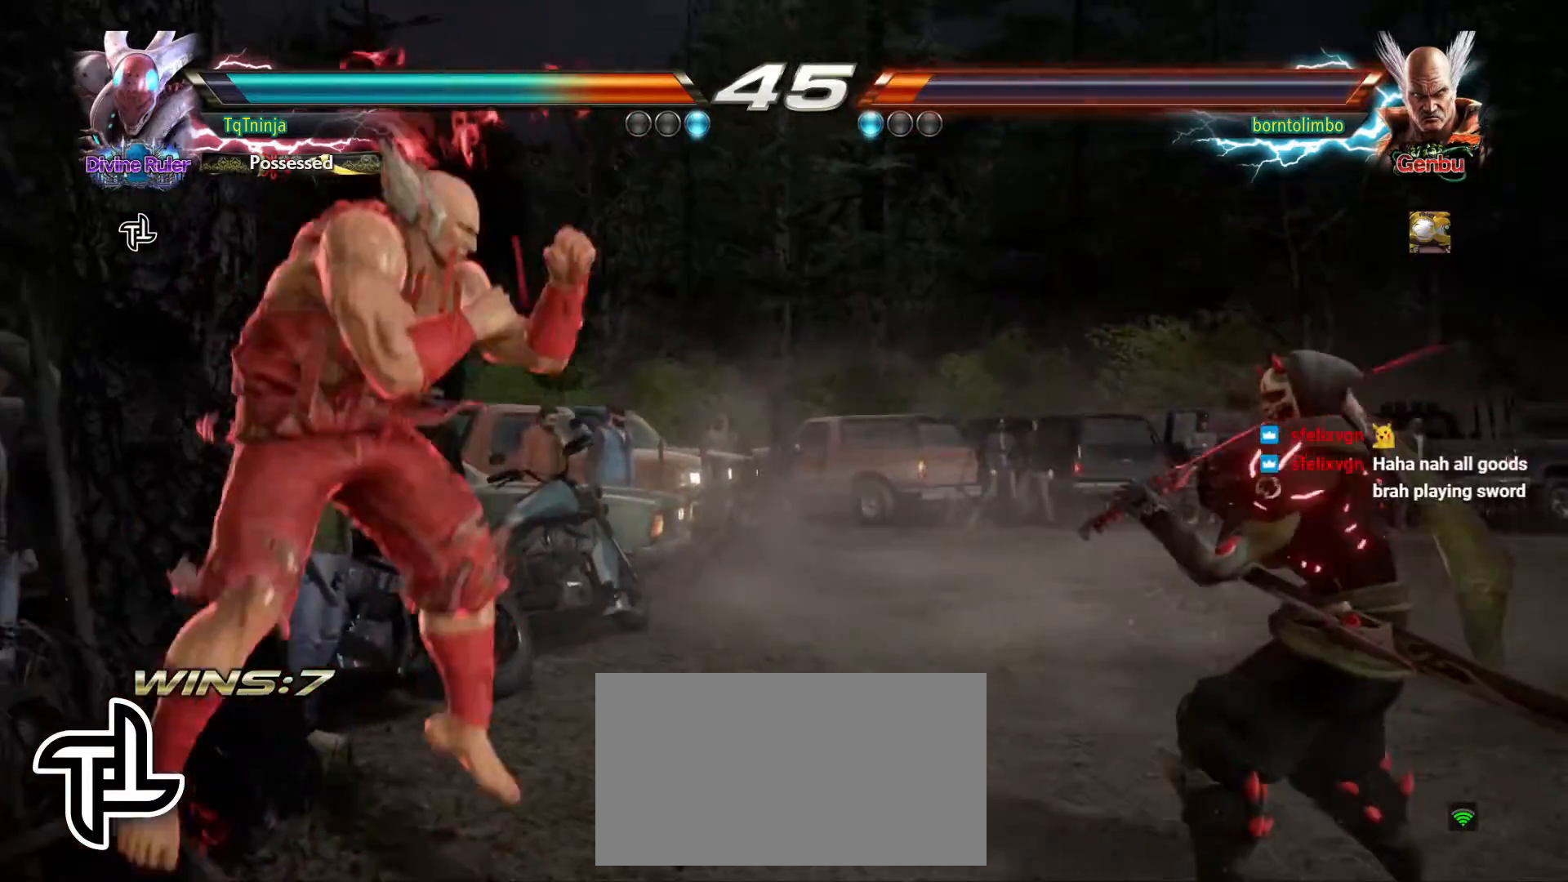
{"buttons": [], "left_stick": "left", "events": [[50, "left_stick", "left"], [133, "left_stick", "center"], [217, "left_stick", "left"], [367, "TRIANGLE", "down"], [433, "TRIANGLE", "up"]]}
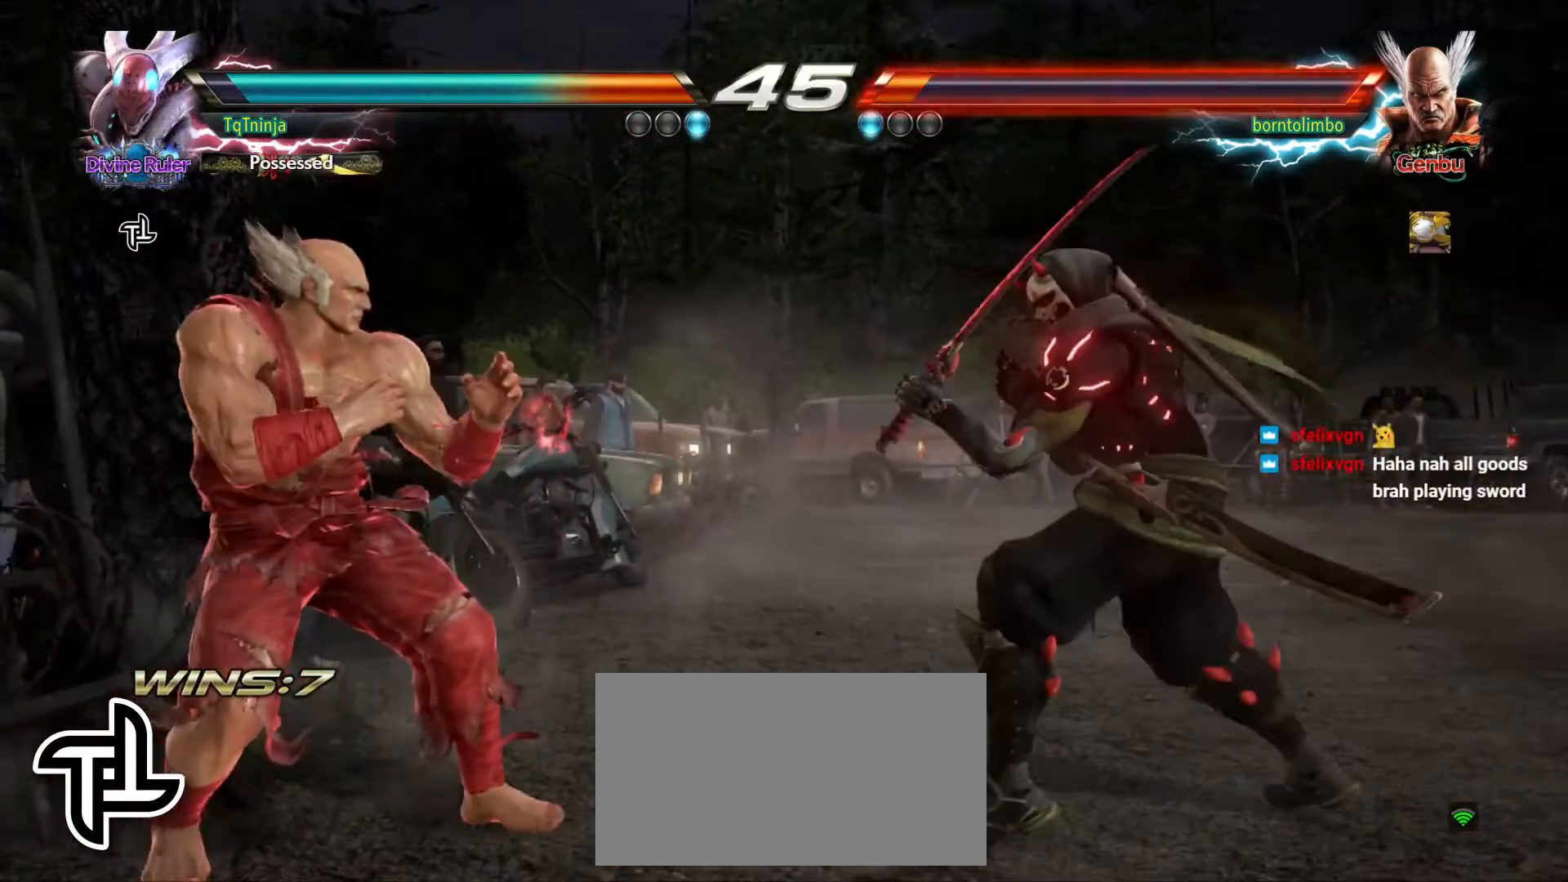
{"buttons": [], "left_stick": "center", "events": [[50, "TRIANGLE", "down"], [83, "TRIANGLE", "up"], [117, "left_stick", "center"]]}
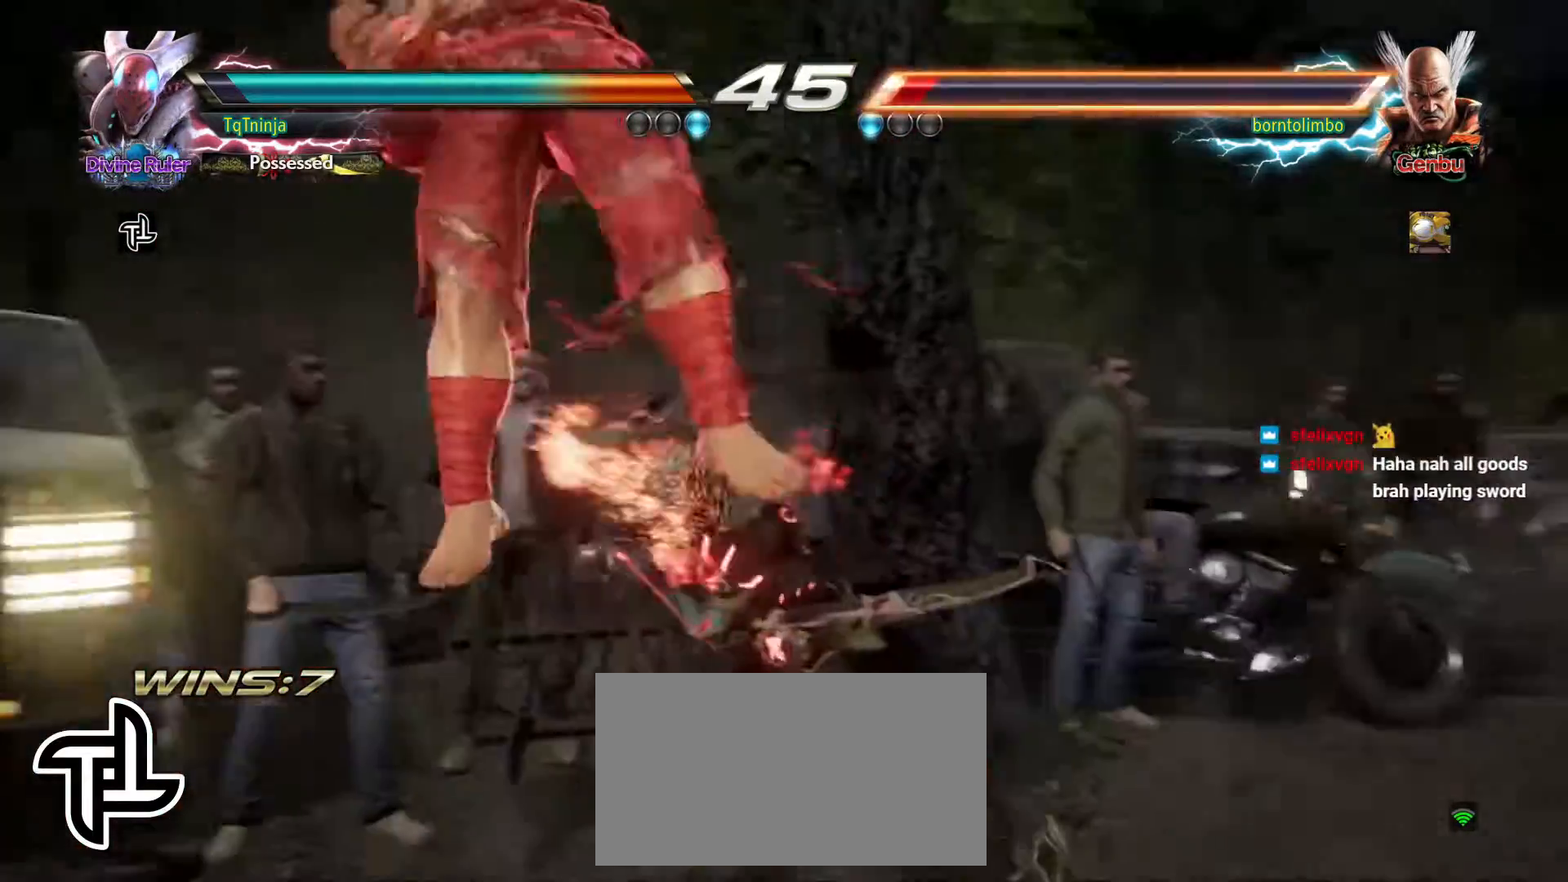
{"buttons": [], "left_stick": "center", "events": []}
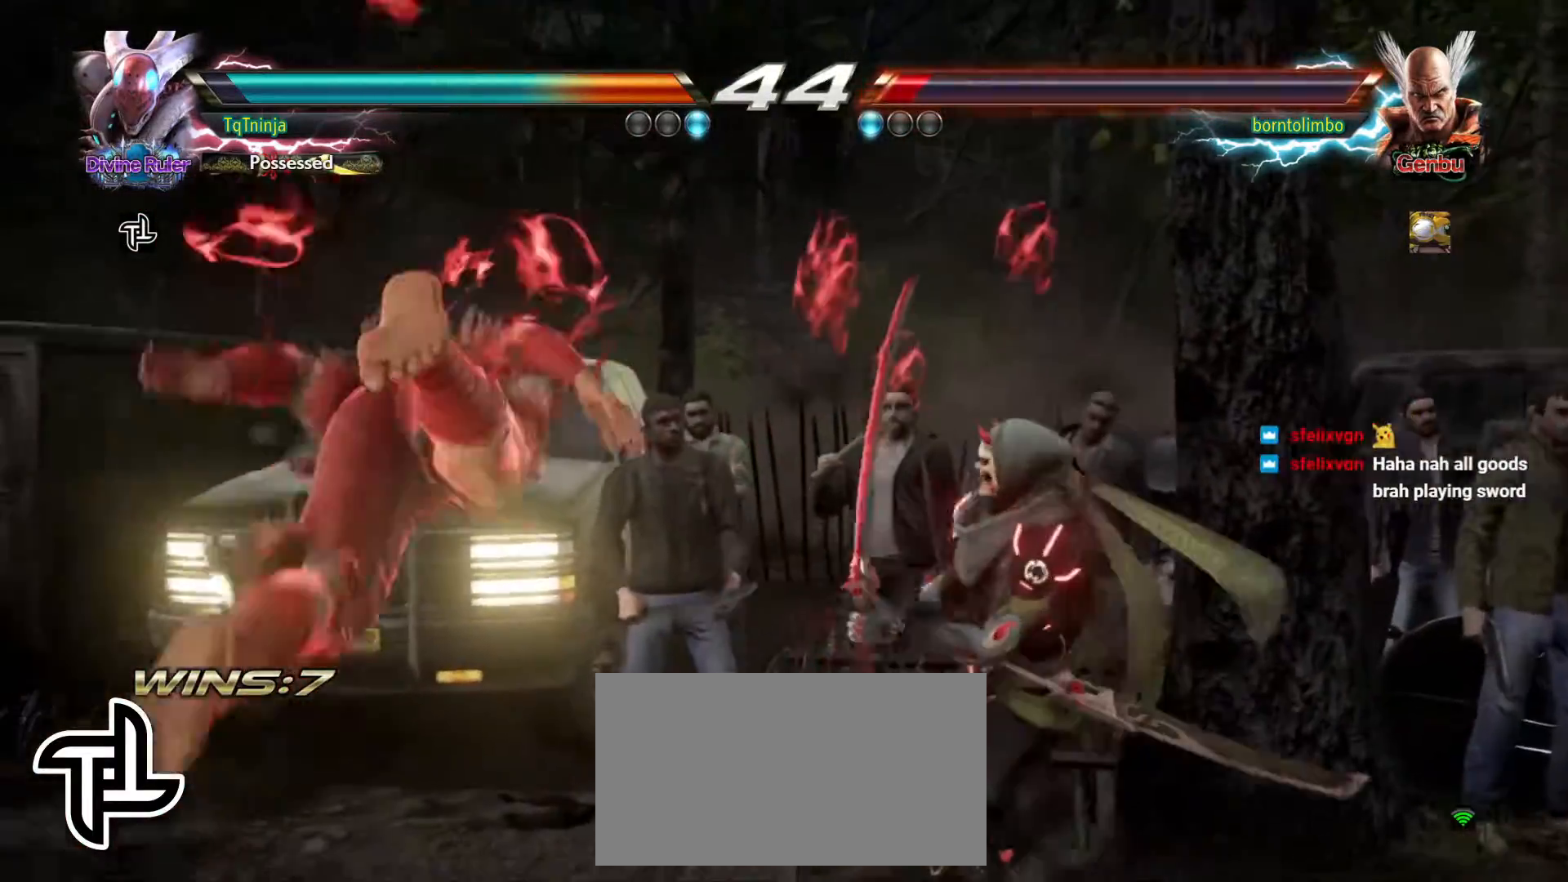
{"buttons": [], "left_stick": "center", "events": [[367, "left_stick", "left"], [450, "left_stick", "center"]]}
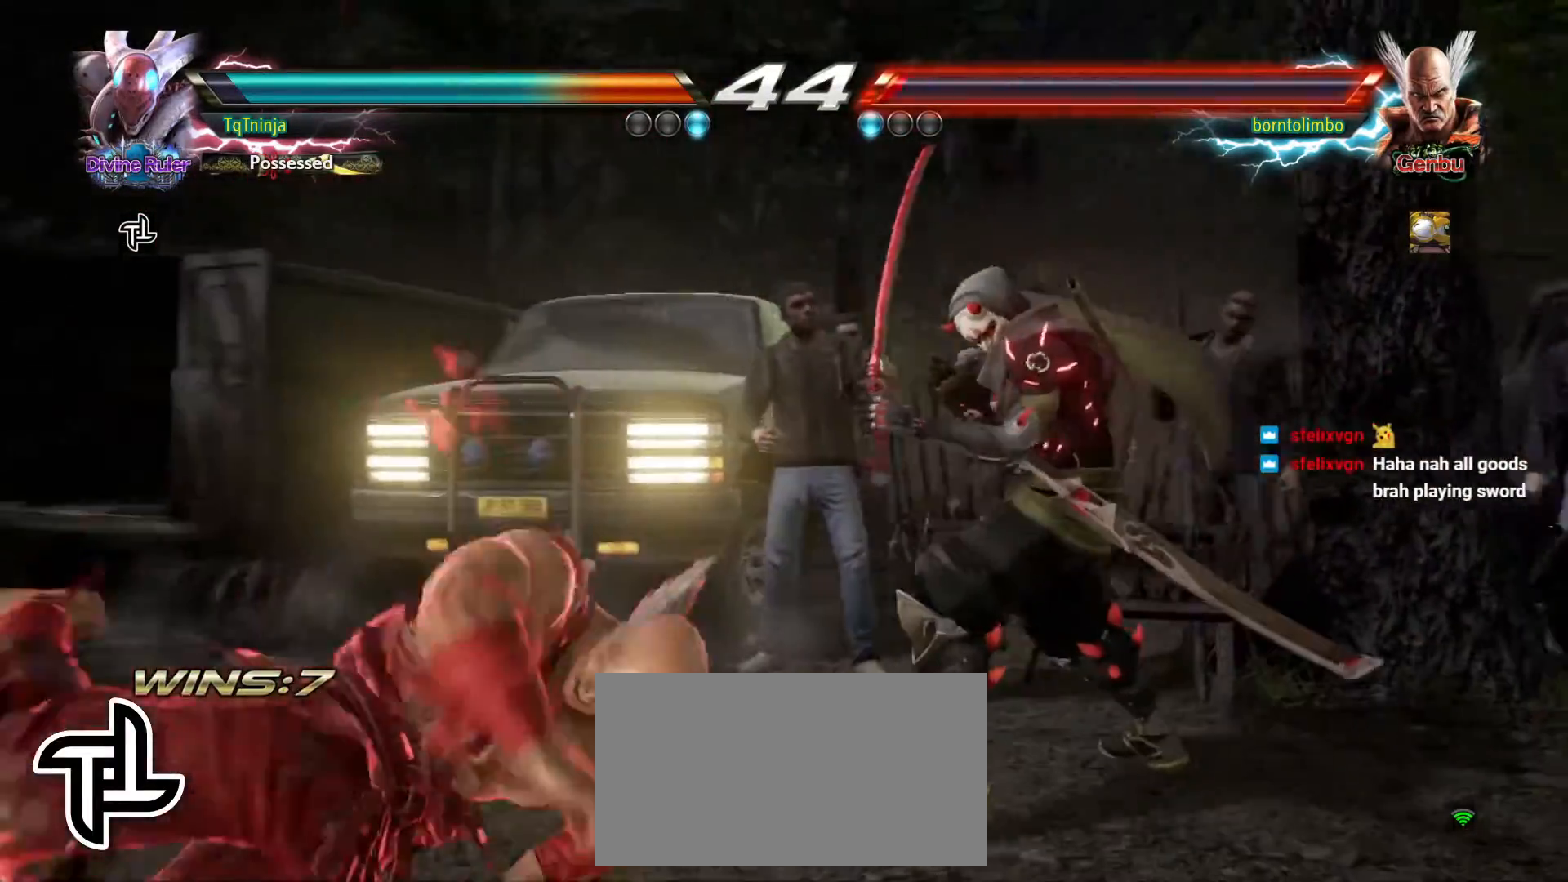
{"buttons": [], "left_stick": "left", "events": [[17, "left_stick", "left"], [217, "TRIANGLE", "down"], [267, "TRIANGLE", "up"], [450, "TRIANGLE", "down"], [500, "TRIANGLE", "up"]]}
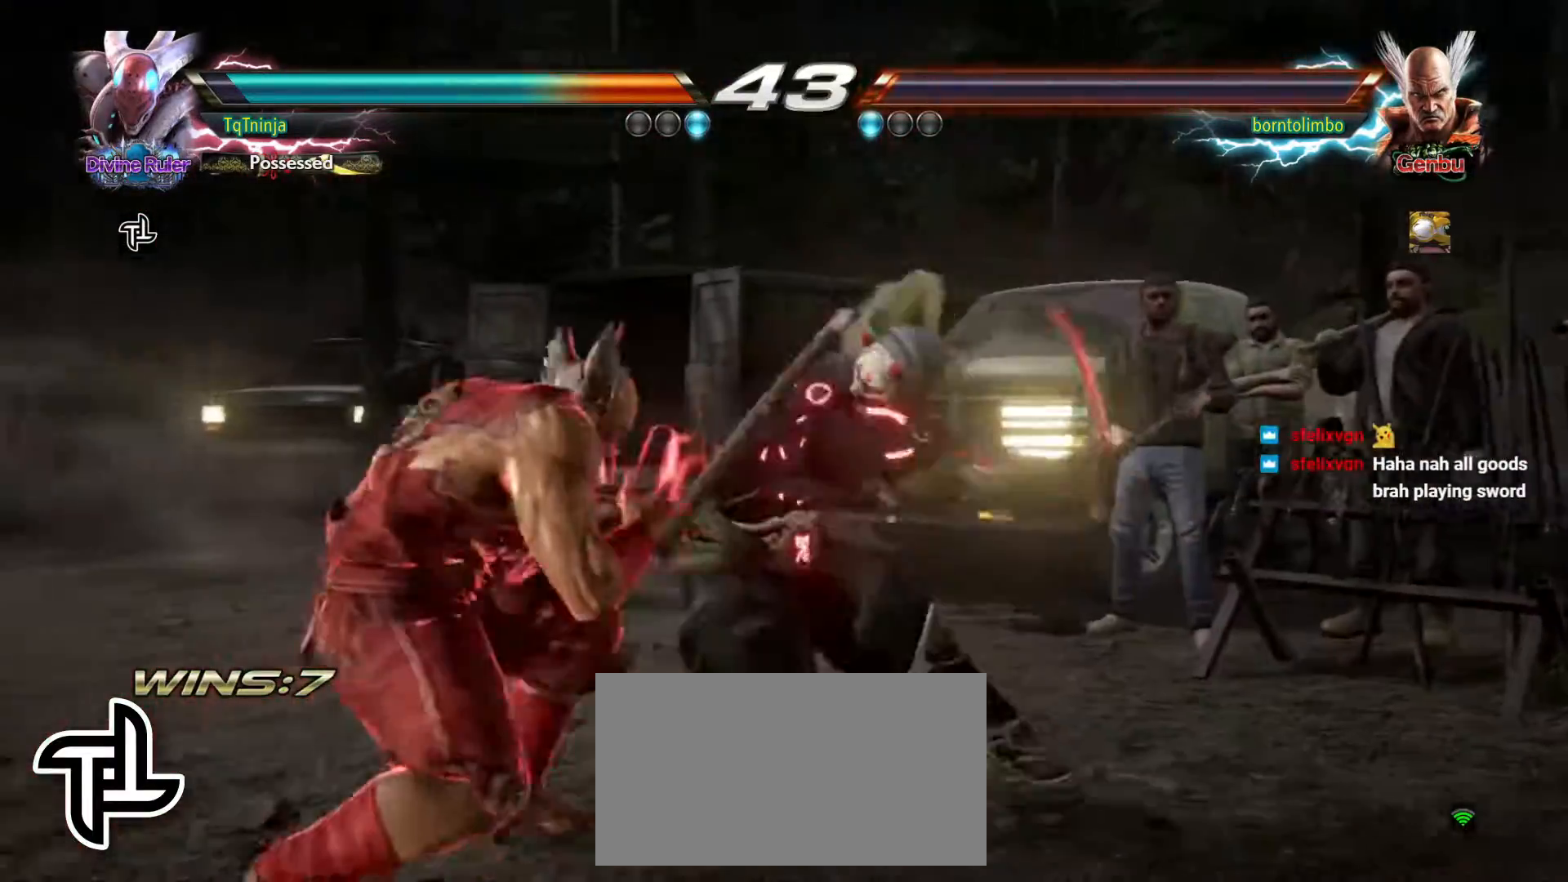
{"buttons": [], "left_stick": "center", "events": [[267, "left_stick", "center"]]}
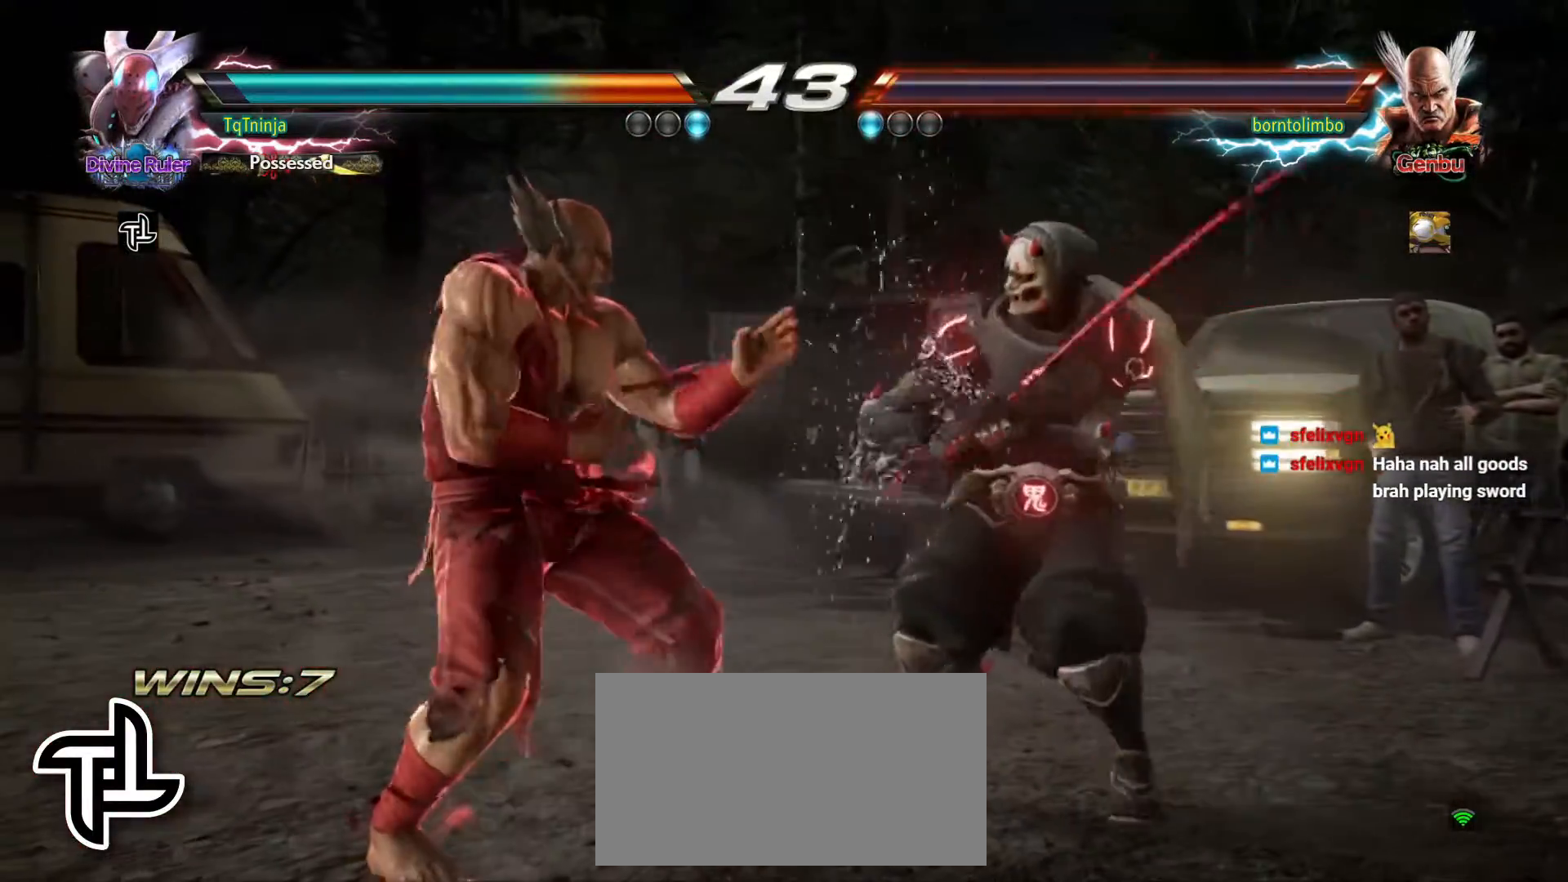
{"buttons": [], "left_stick": "center", "events": [[100, "SQUARE", "down"], [100, "TRIANGLE", "down"], [133, "SQUARE", "up"], [133, "TRIANGLE", "up"]]}
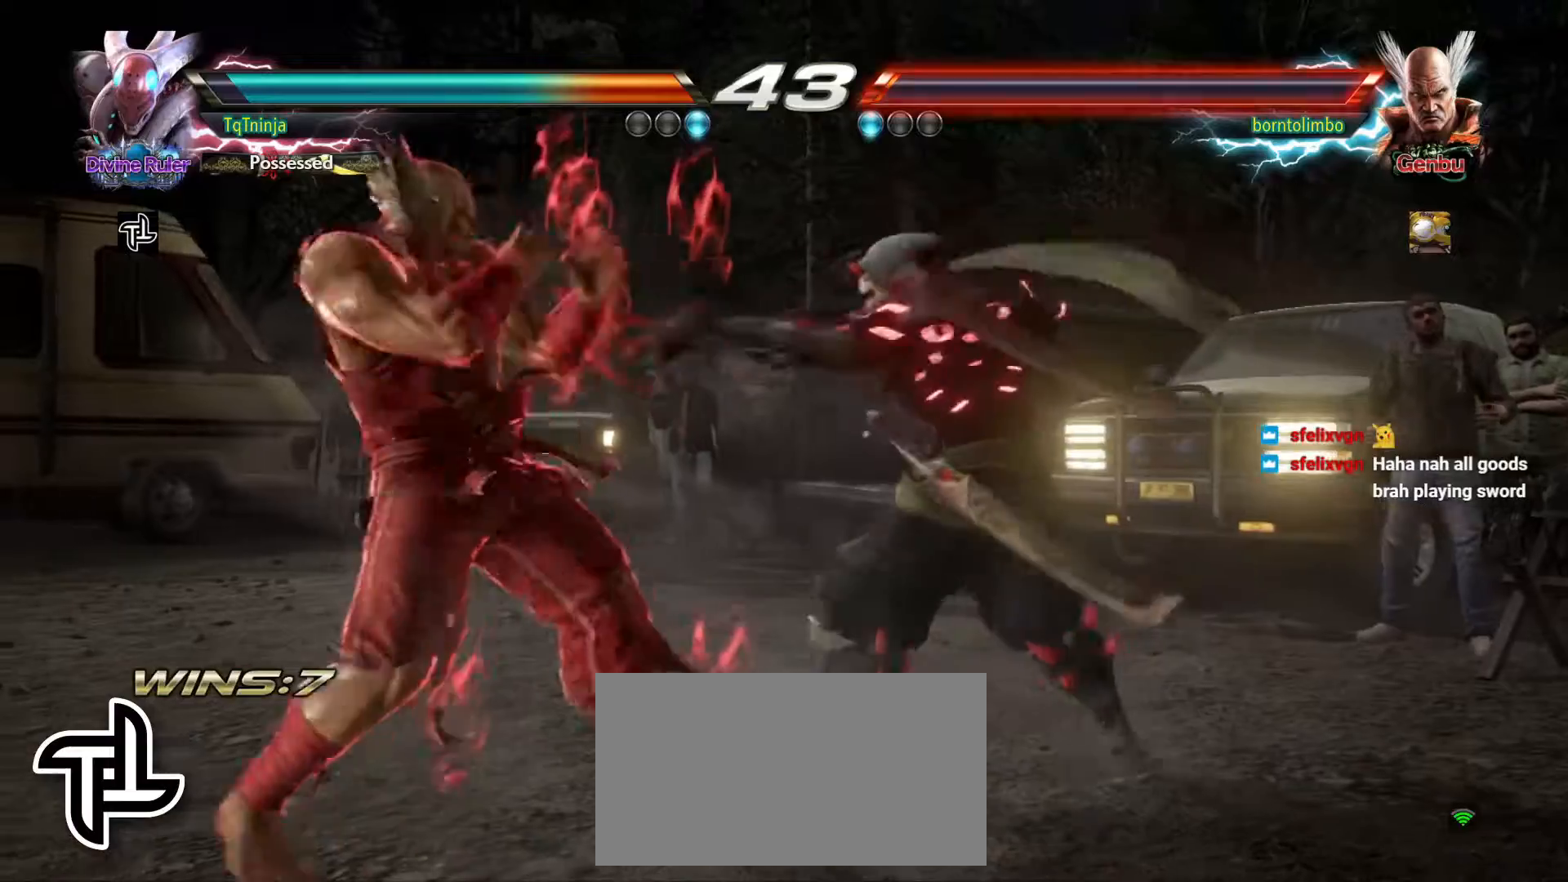
{"buttons": [], "left_stick": "right", "events": [[67, "left_stick", "right"]]}
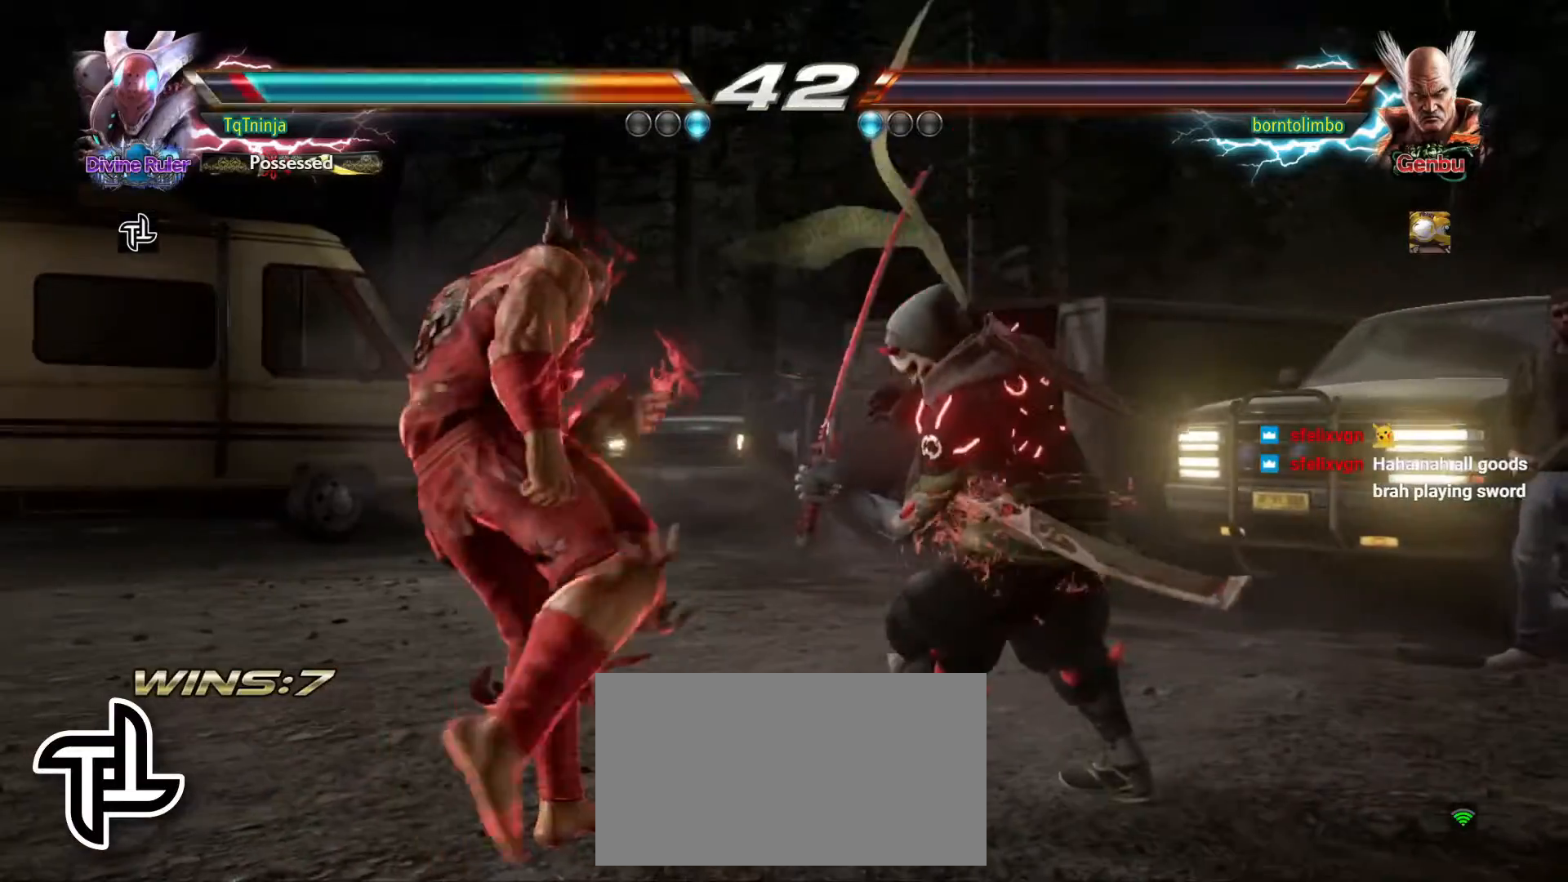
{"buttons": [], "left_stick": "right", "events": [[100, "left_stick", "center"], [183, "left_stick", "right"], [267, "left_stick", "center"], [317, "left_stick", "right"]]}
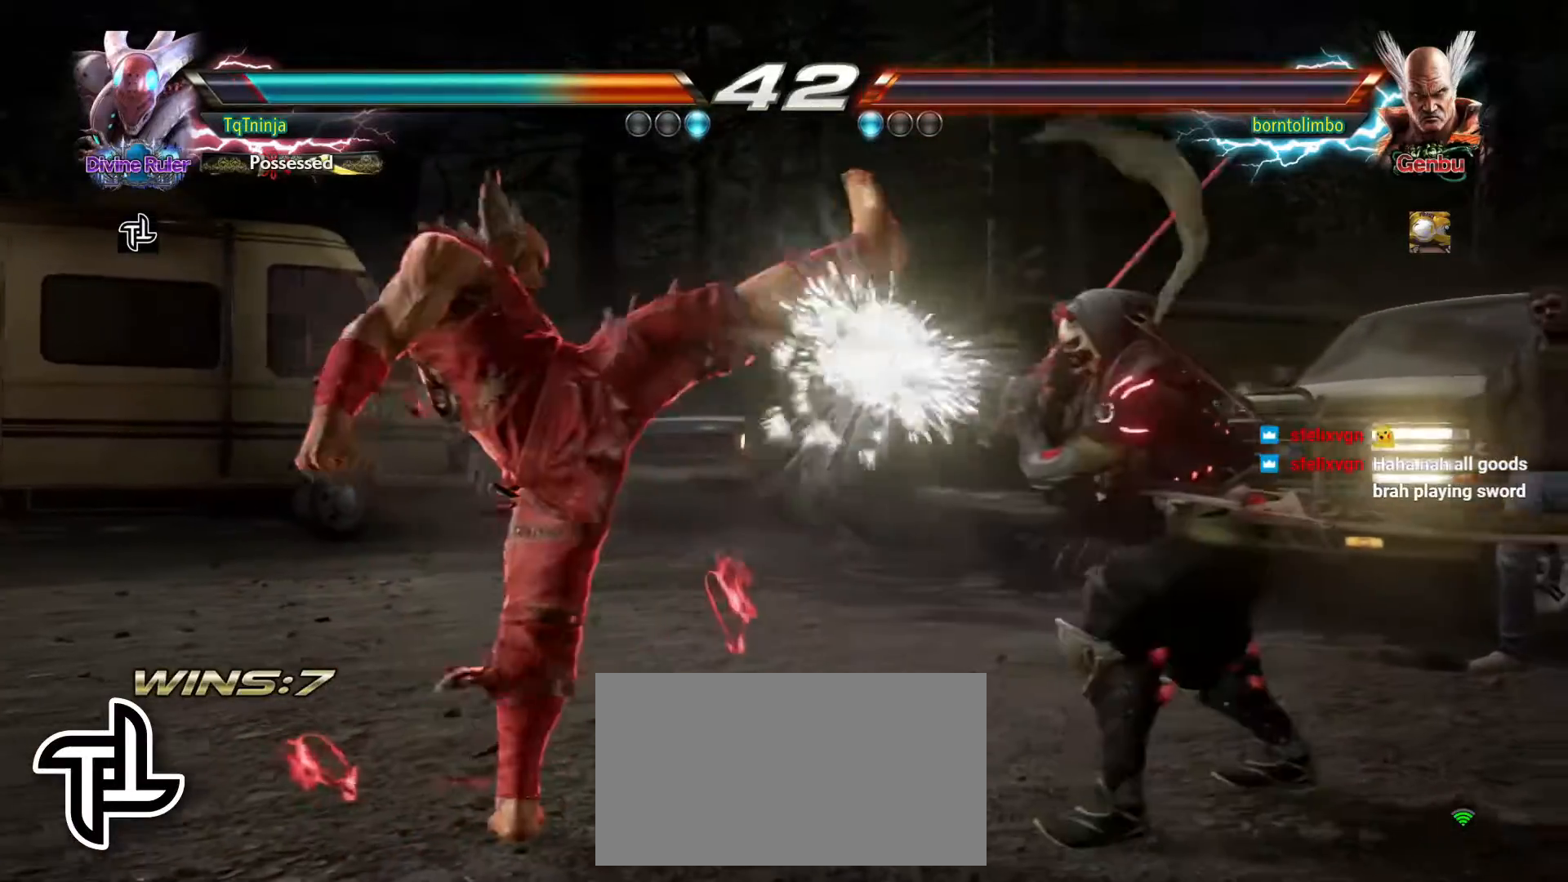
{"buttons": ["TRIANGLE"], "left_stick": "left", "events": [[233, "left_stick", "center"], [283, "left_stick", "left"], [350, "left_stick", "center"], [433, "left_stick", "left"], [500, "TRIANGLE", "down"]]}
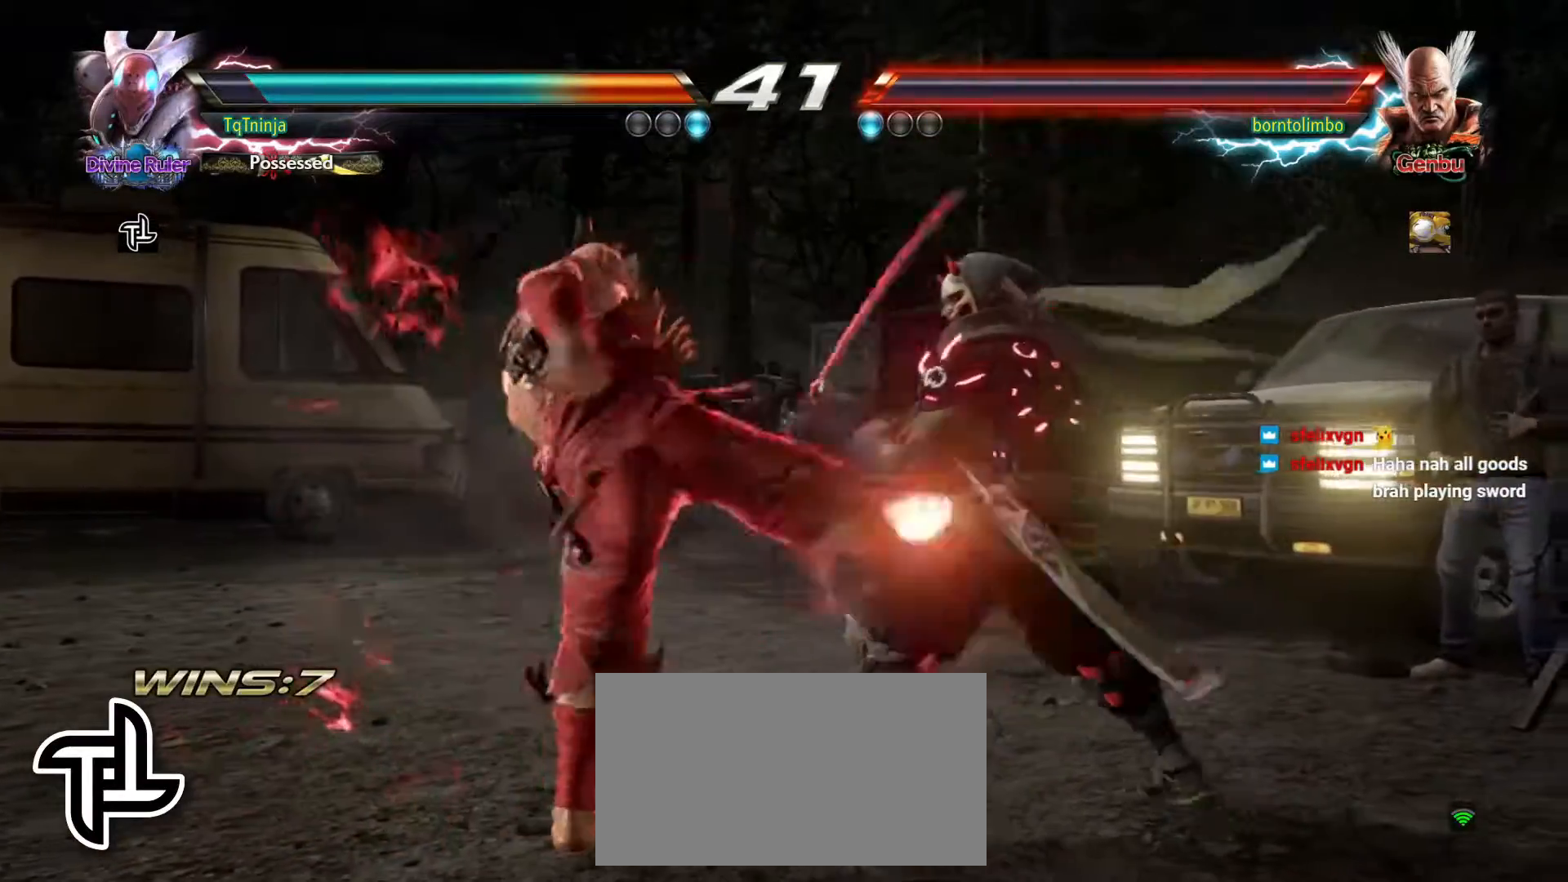
{"buttons": [], "left_stick": "left", "events": [[50, "TRIANGLE", "up"], [100, "left_stick", "center"], [433, "left_stick", "left"]]}
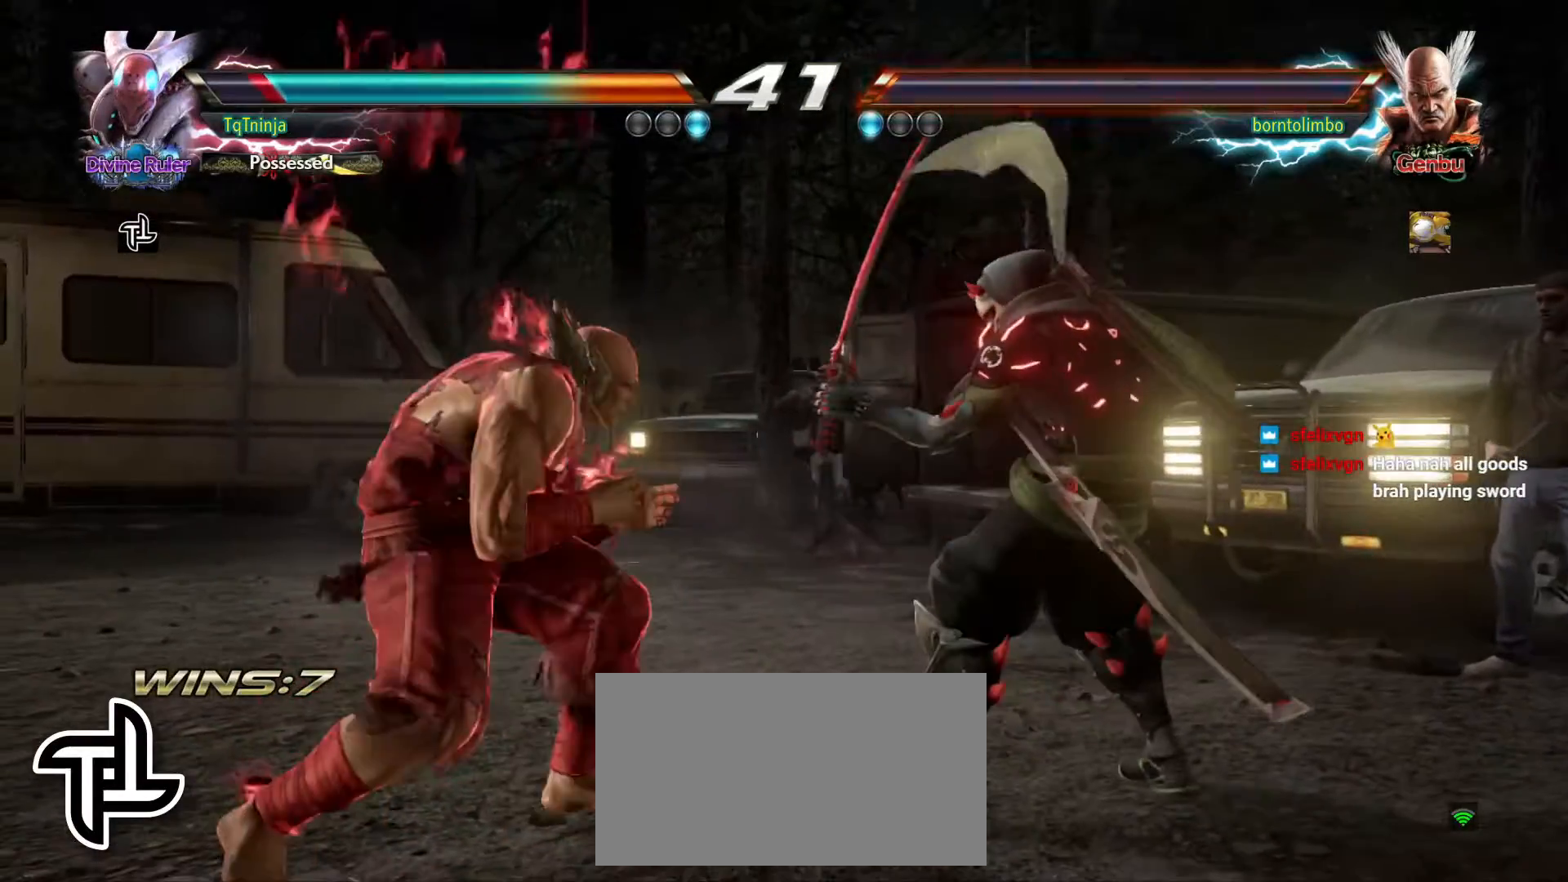
{"buttons": [], "left_stick": "center", "events": [[17, "left_stick", "center"], [83, "left_stick", "left"], [133, "TRIANGLE", "down"], [167, "TRIANGLE", "up"], [217, "left_stick", "center"], [300, "TRIANGLE", "down"], [350, "TRIANGLE", "up"]]}
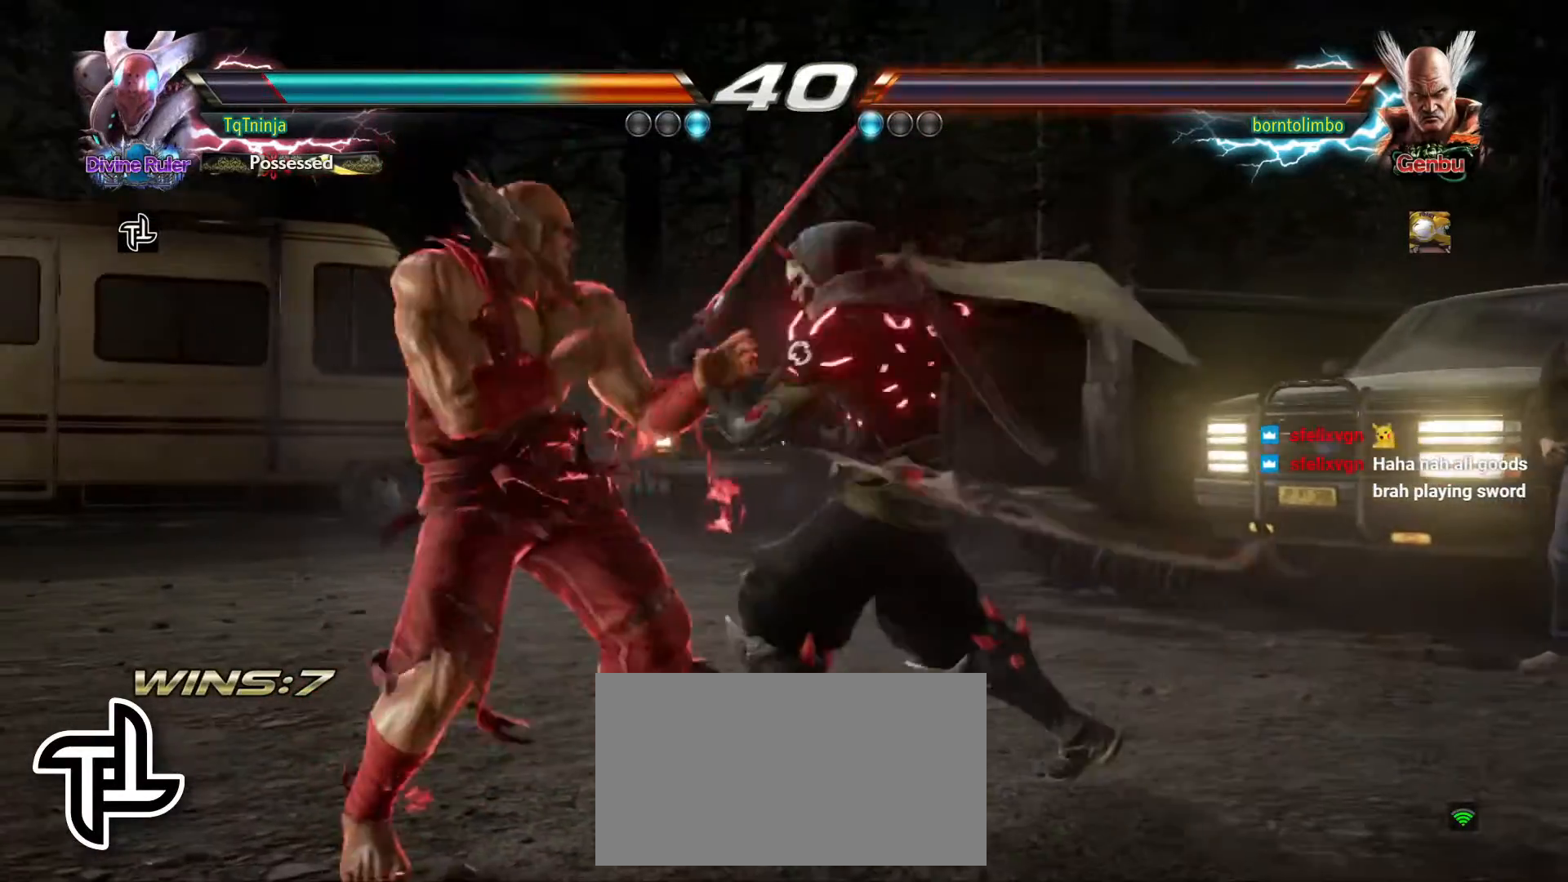
{"buttons": [], "left_stick": "center", "events": [[417, "left_stick", "right"], [500, "left_stick", "center"]]}
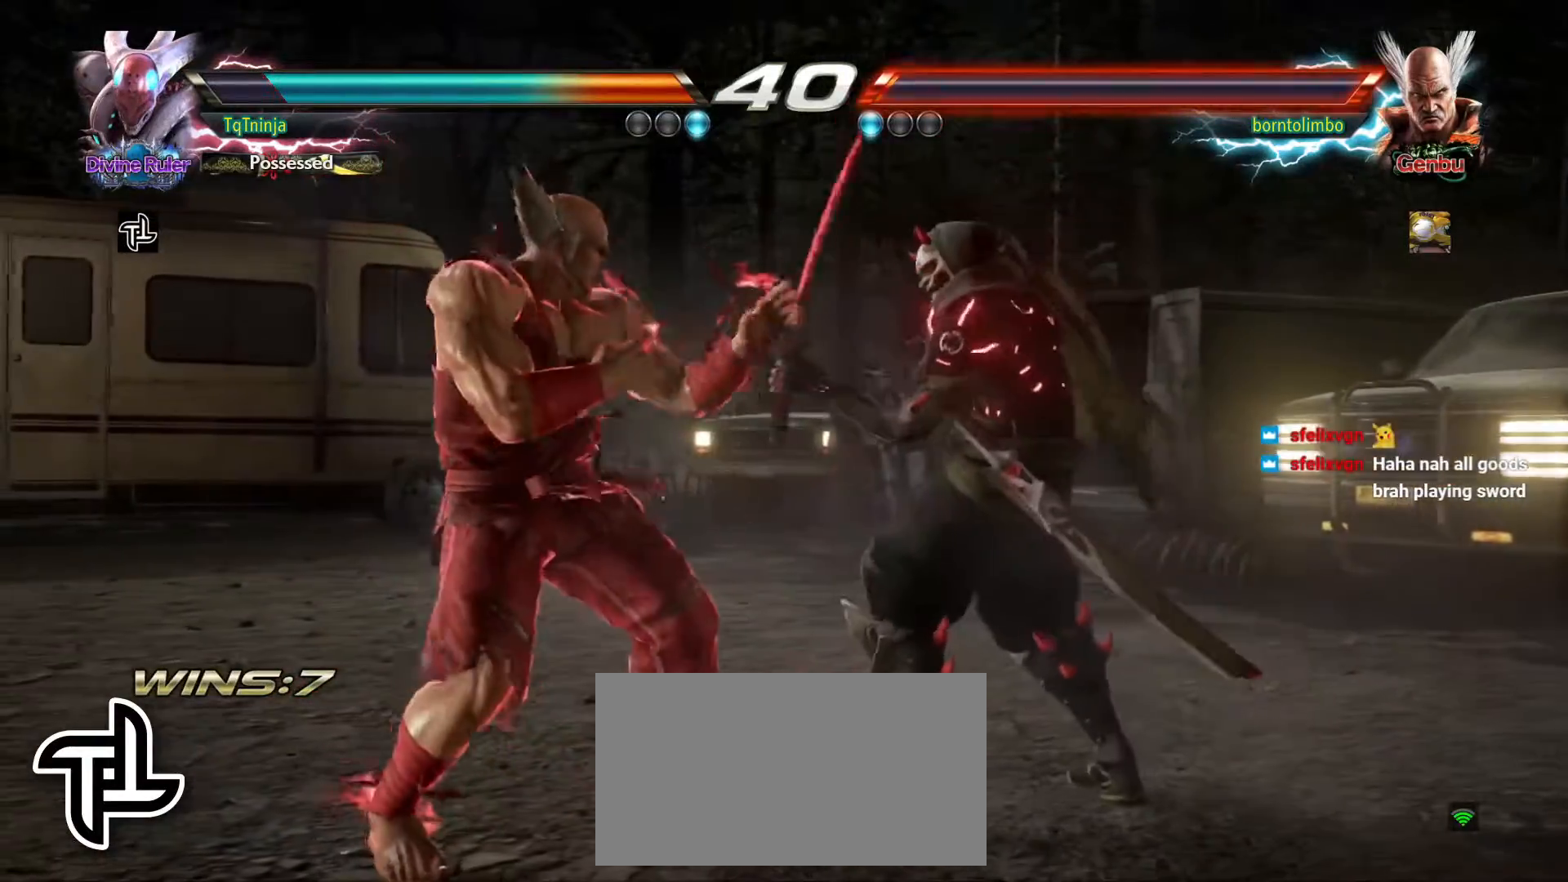
{"buttons": [], "left_stick": "down", "events": [[67, "left_stick", "right"], [450, "left_stick", "down"]]}
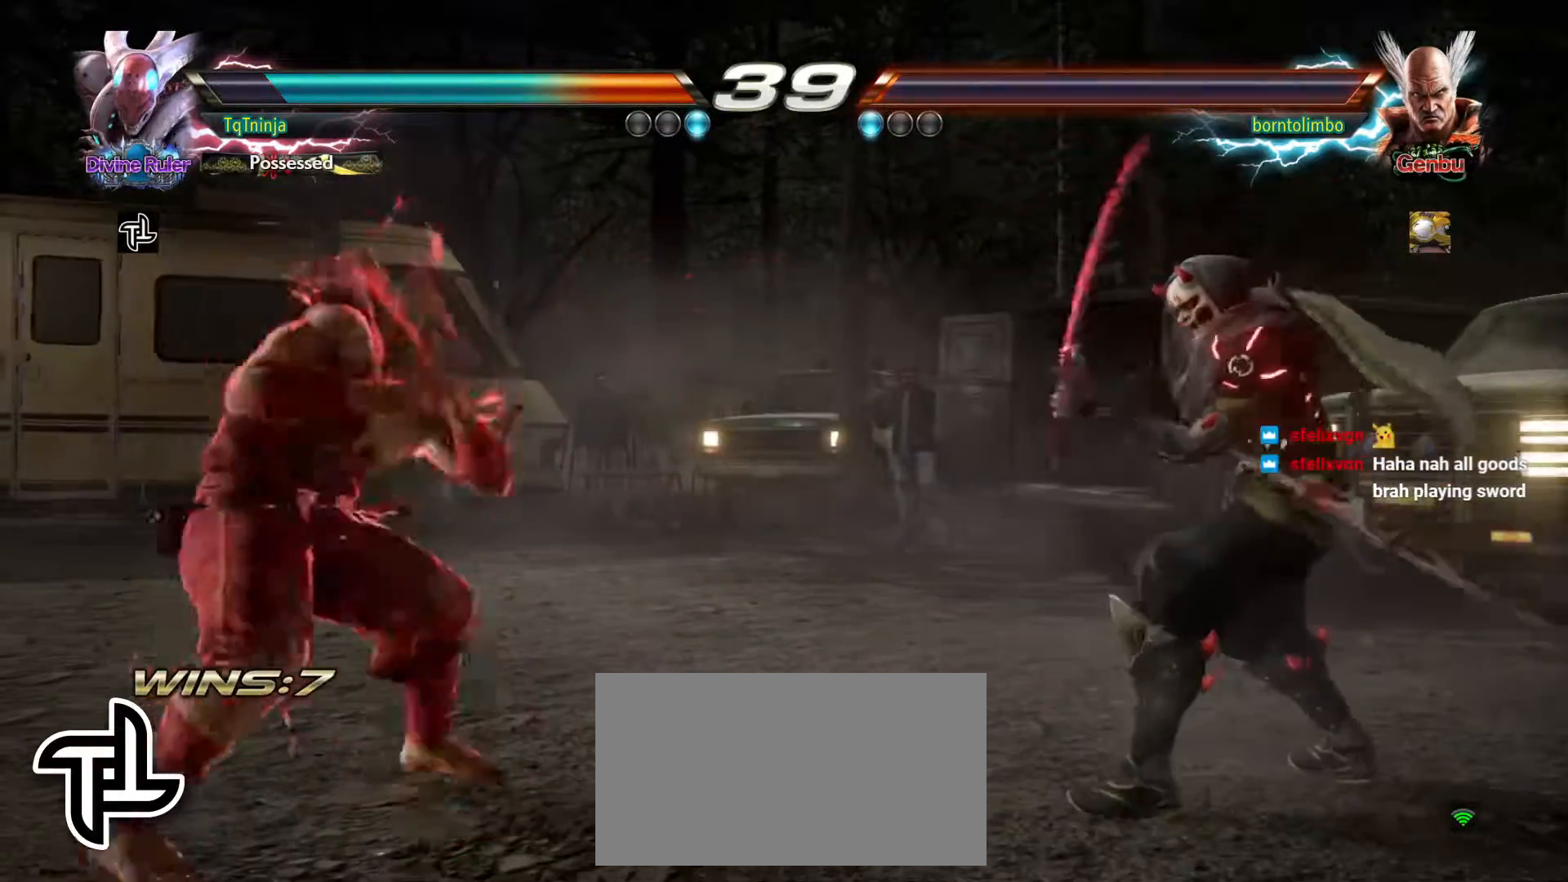
{"buttons": [], "left_stick": "center", "events": [[33, "left_stick", "center"], [83, "left_stick", "right"], [167, "left_stick", "center"], [217, "left_stick", "right"], [400, "left_stick", "center"]]}
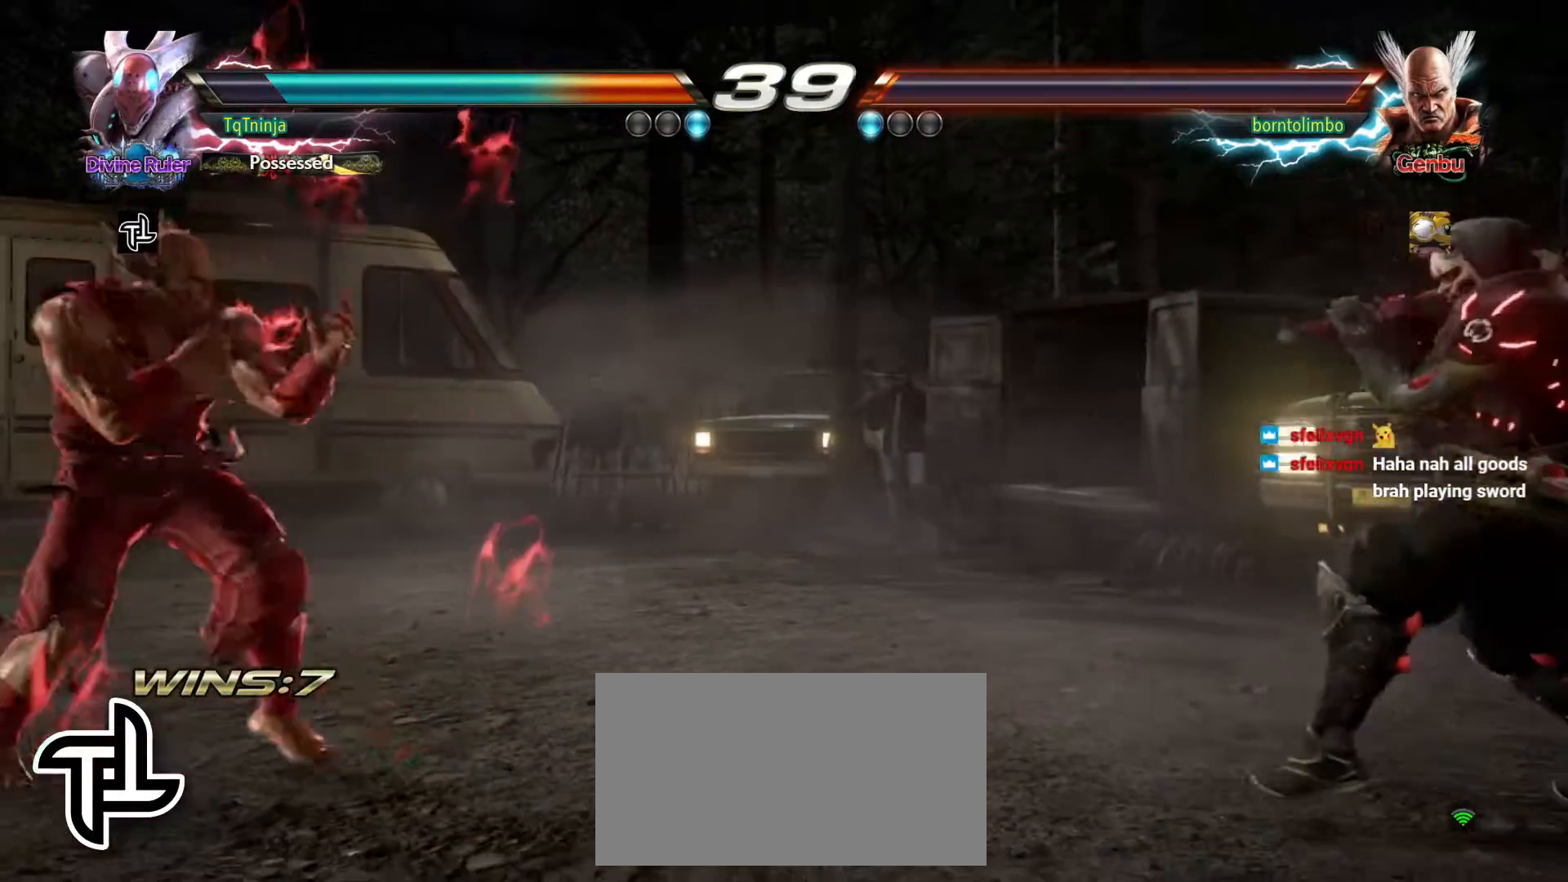
{"buttons": ["SQUARE"], "left_stick": "right", "events": [[83, "left_stick", "down"], [117, "SQUARE", "down"], [167, "left_stick", "center"], [417, "left_stick", "right"]]}
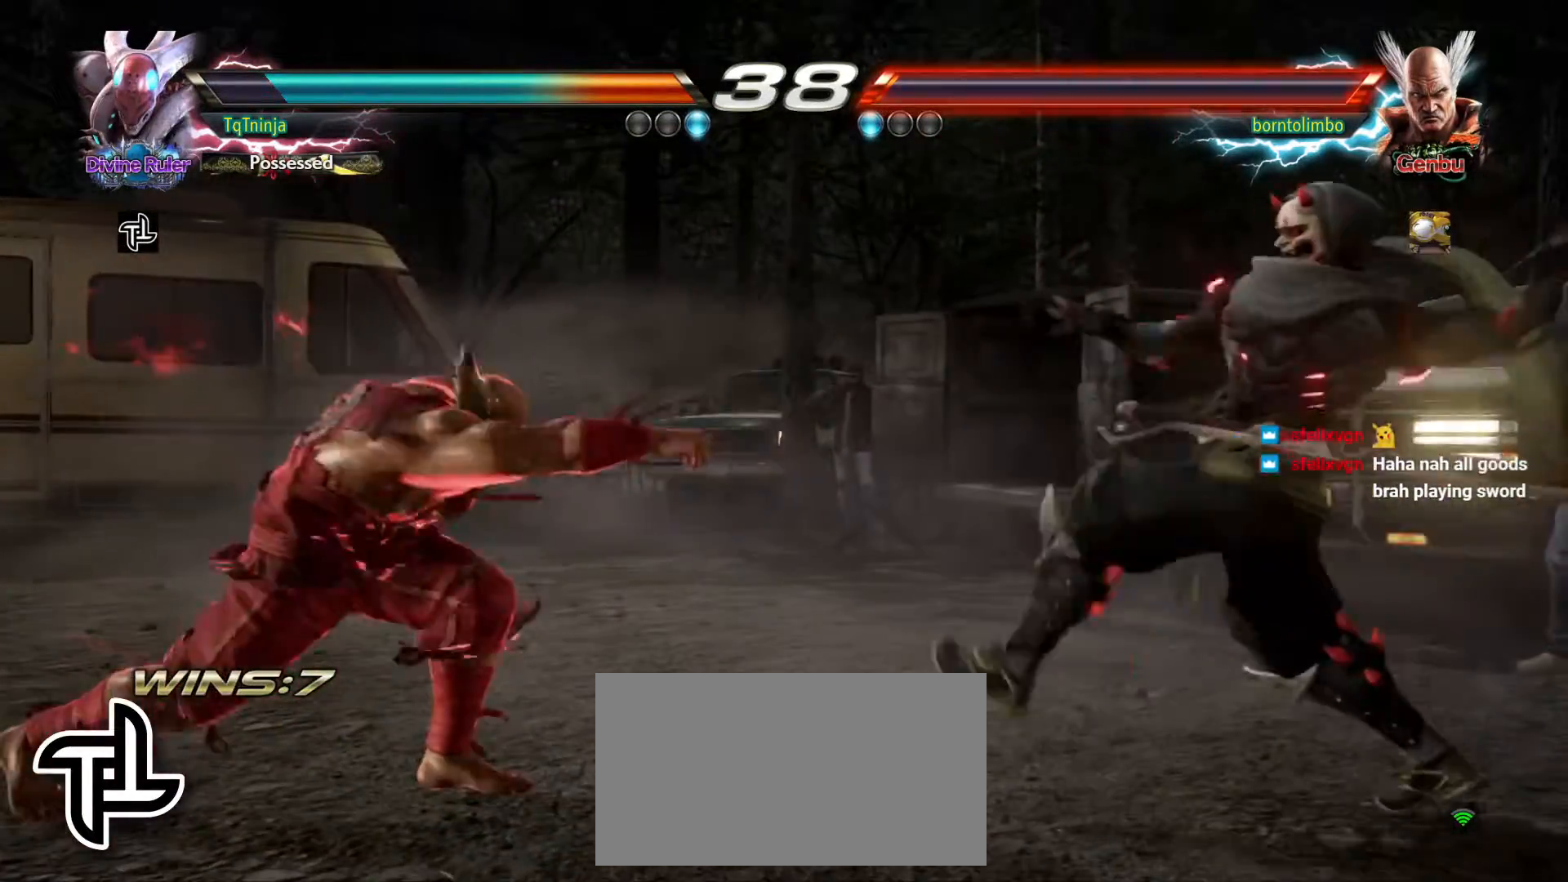
{"buttons": [], "left_stick": "right", "events": [[33, "left_stick", "center"], [133, "left_stick", "right"], [300, "SQUARE", "up"]]}
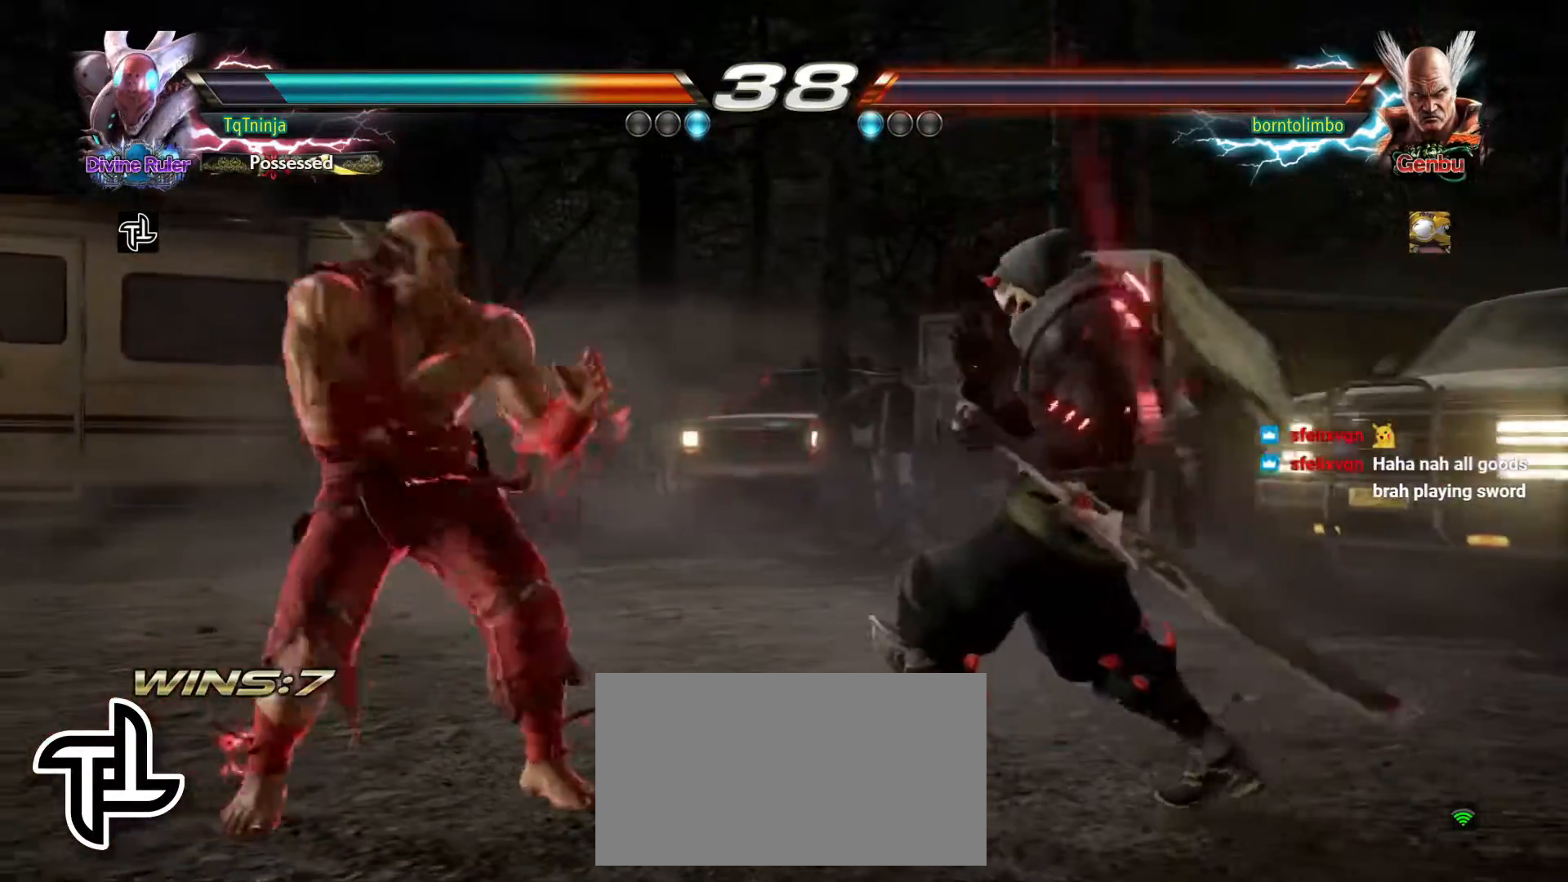
{"buttons": [], "left_stick": "right", "events": [[383, "left_stick", "center"], [433, "left_stick", "right"]]}
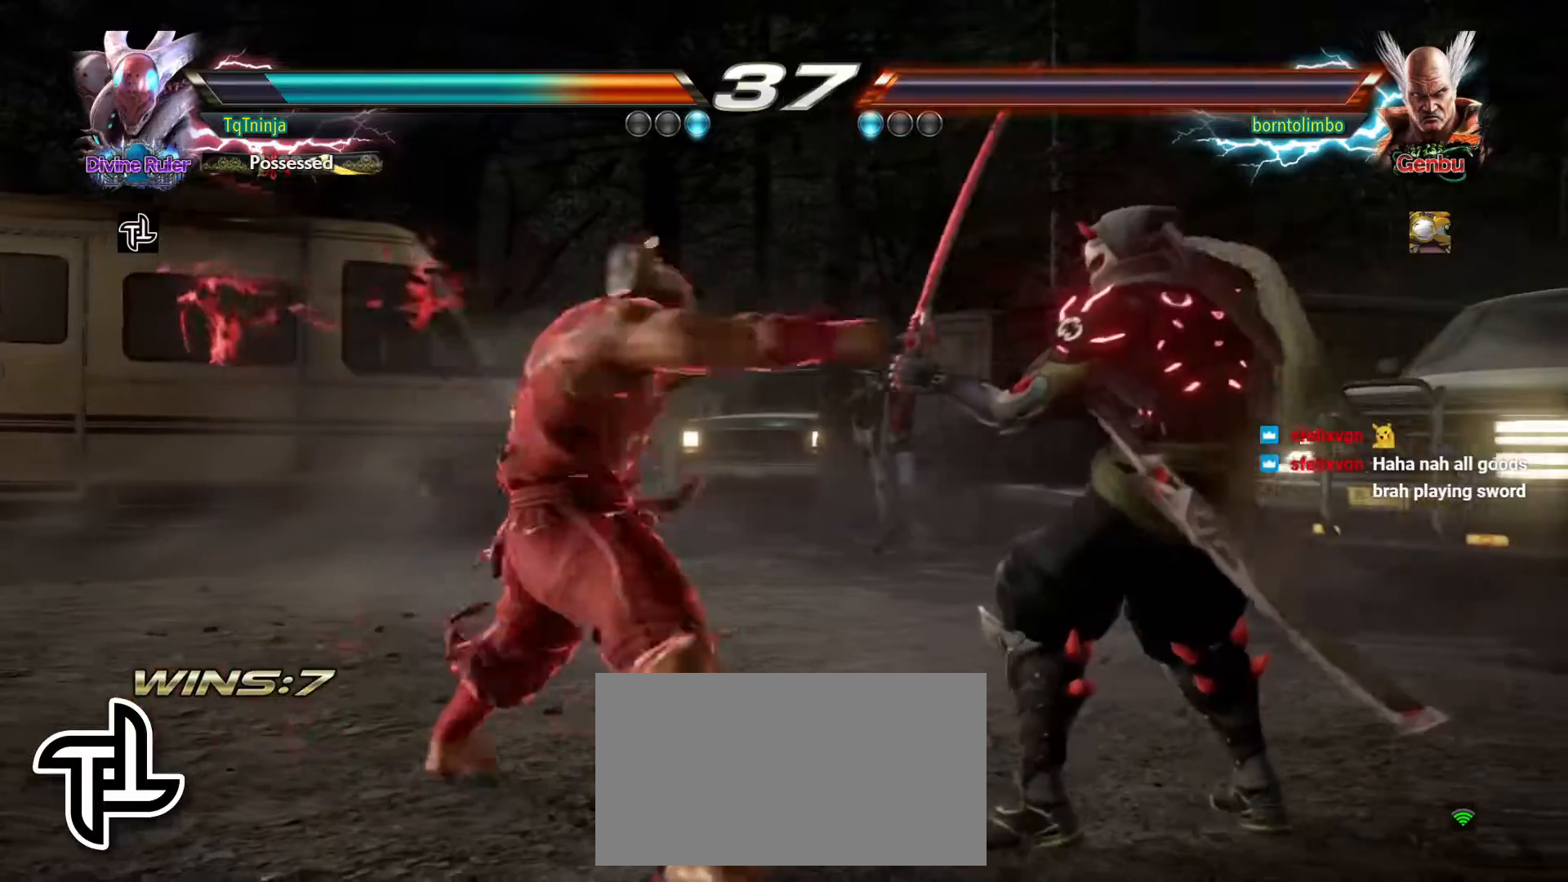
{"buttons": [], "left_stick": "right", "events": [[17, "left_stick", "center"], [67, "left_stick", "right"], [233, "left_stick", "center"], [333, "left_stick", "right"]]}
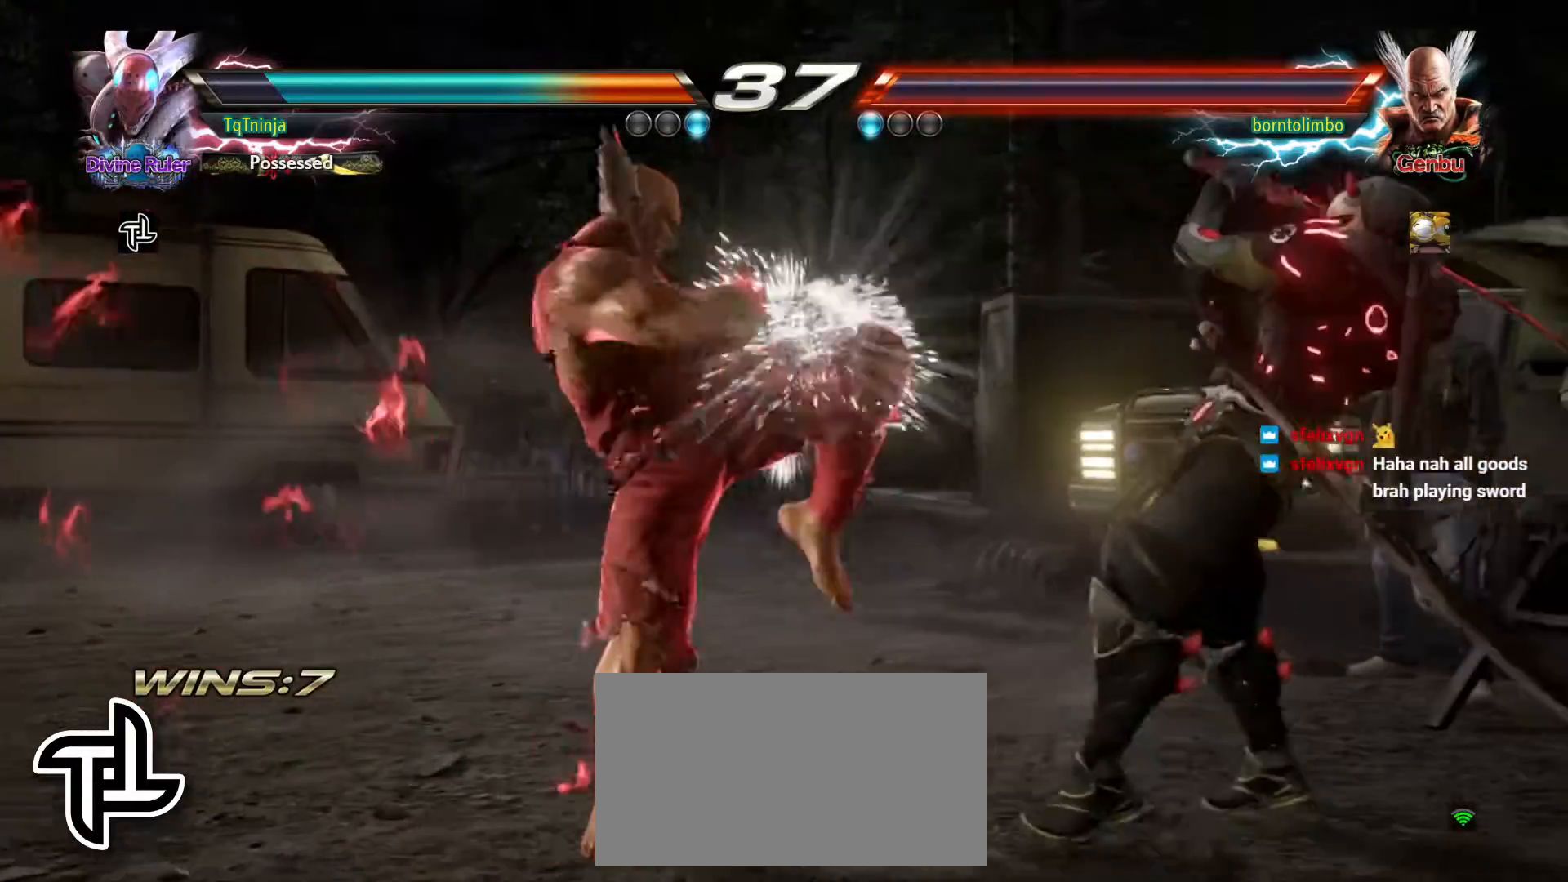
{"buttons": ["SQUARE"], "left_stick": "center", "events": [[67, "left_stick", "center"], [117, "SQUARE", "down"], [150, "SQUARE", "up"], [233, "SQUARE", "down"], [300, "SQUARE", "up"], [333, "SQUARE", "down"], [417, "SQUARE", "up"], [433, "SQUARE", "down"]]}
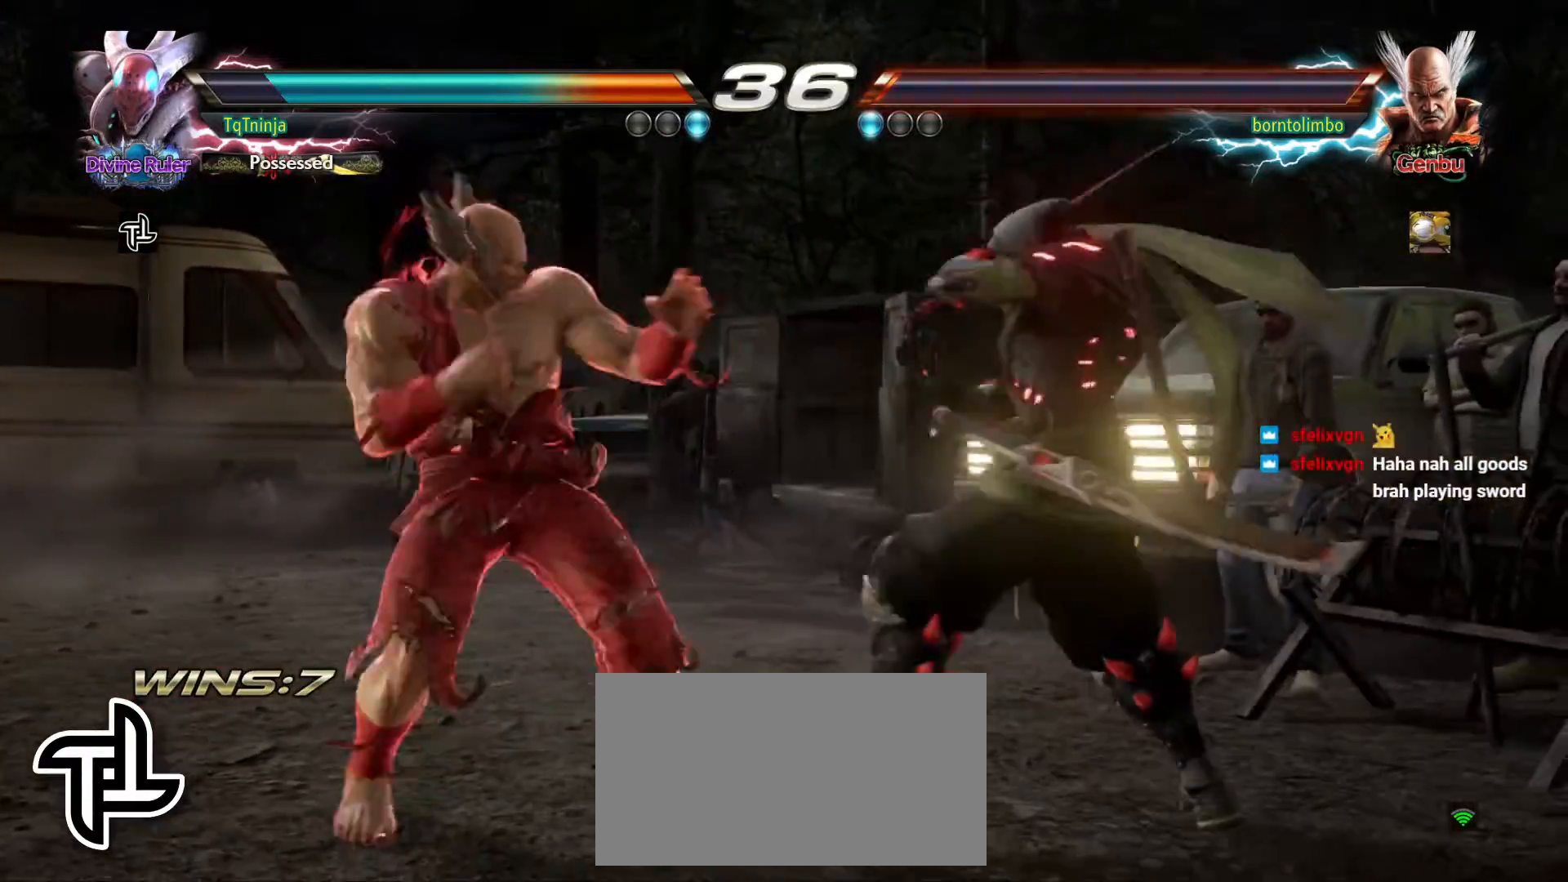
{"buttons": [], "left_stick": "center", "events": [[50, "SQUARE", "up"], [83, "SQUARE", "down"], [200, "SQUARE", "up"]]}
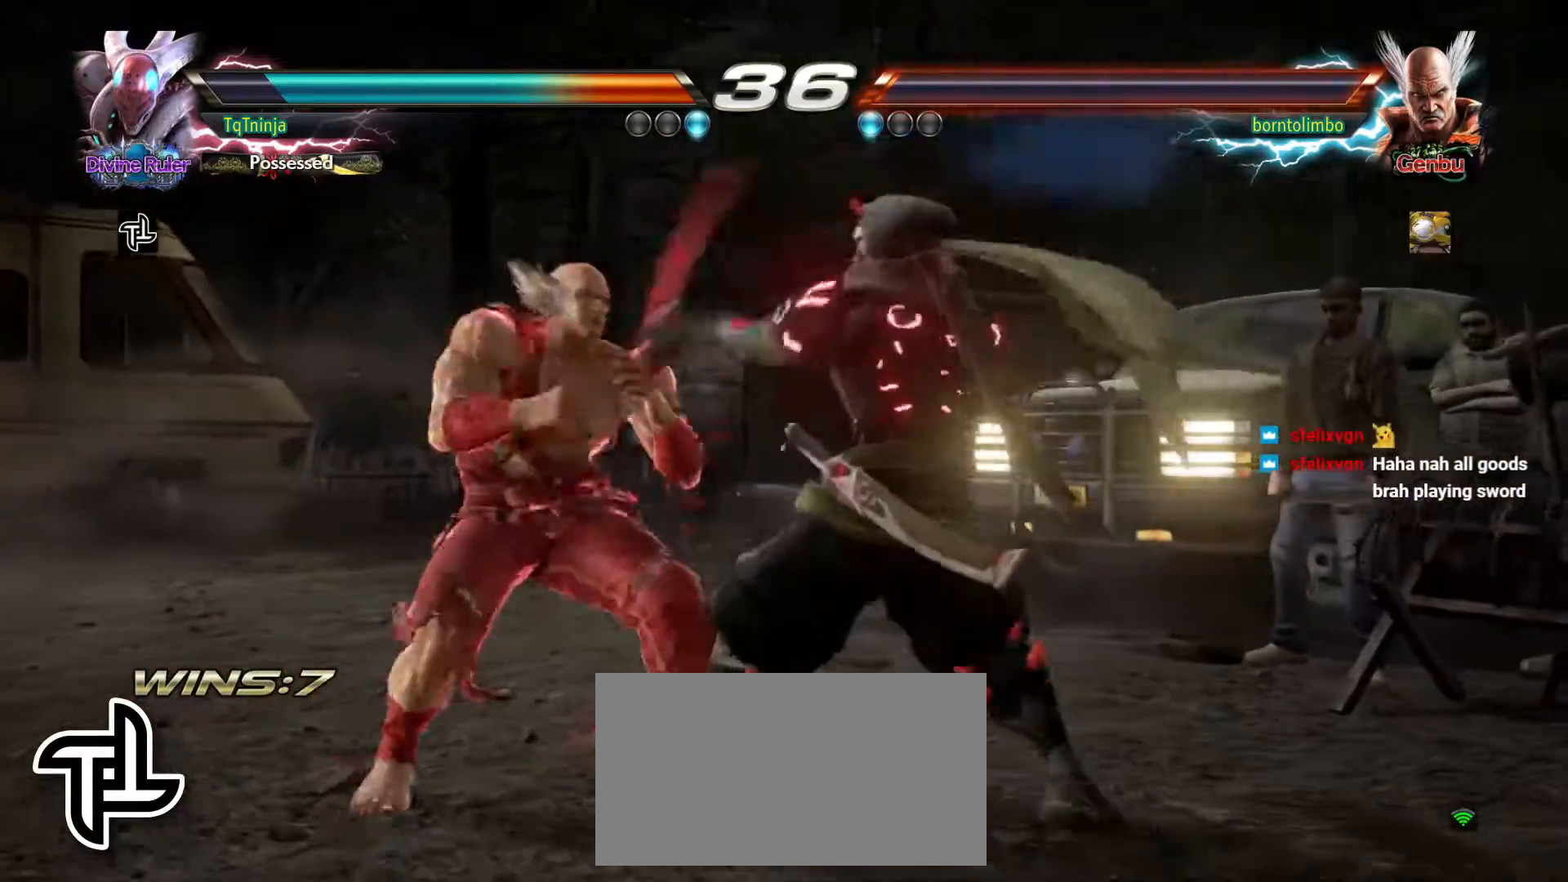
{"buttons": [], "left_stick": "right", "events": [[450, "left_stick", "right"]]}